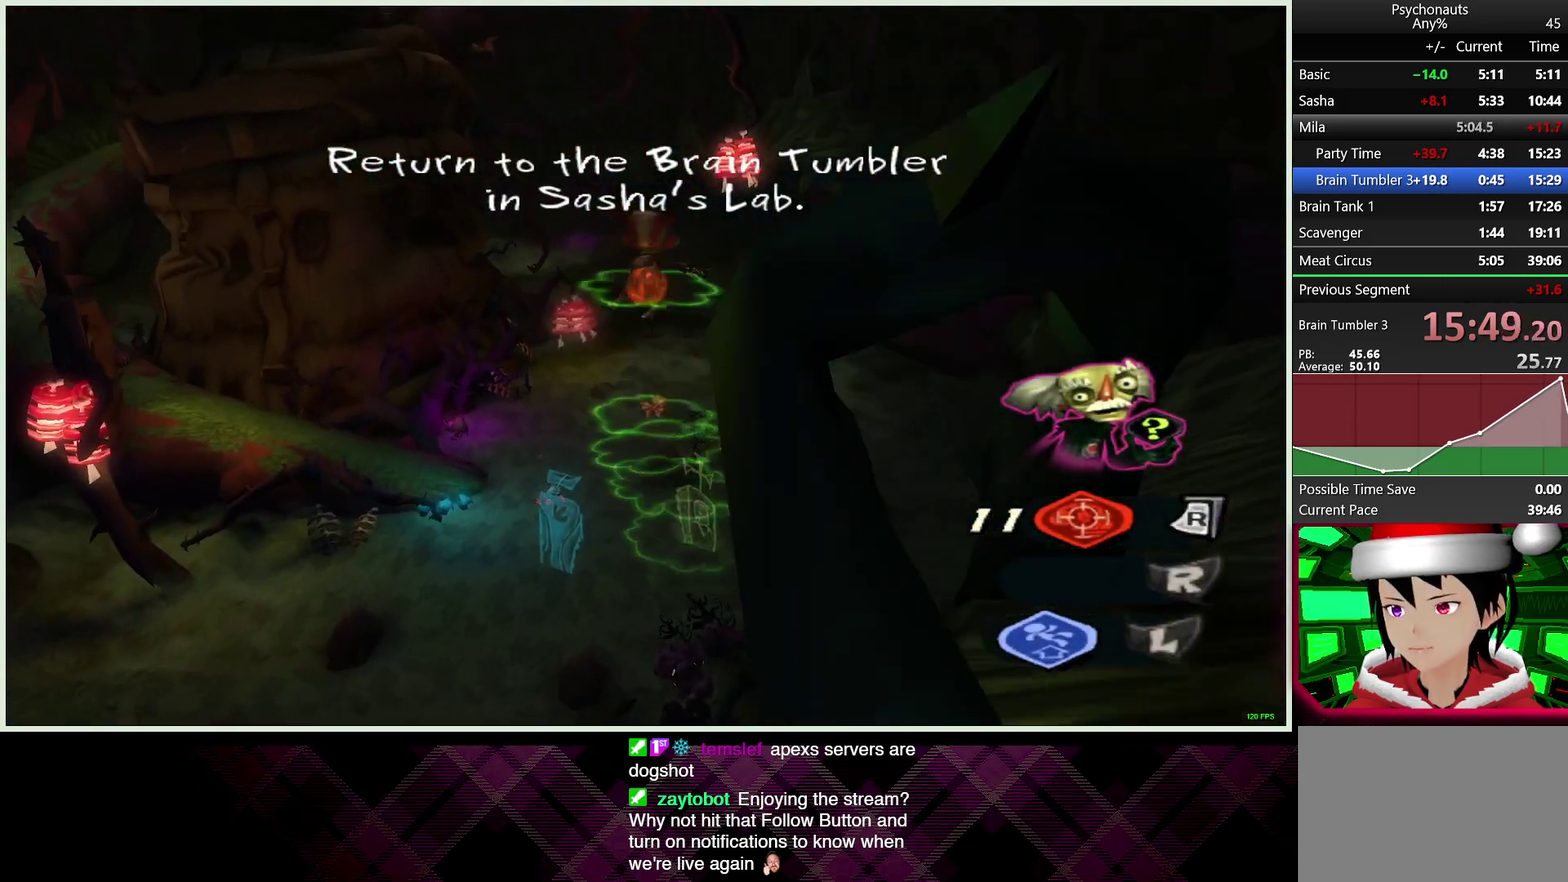
Gameplay with a controller (PlayStation layout); each line is a JSON object with the inputs held at the frame after it. "events" lists button and stick changes between this image and that frame as [ms after this image, input, new state], when the widget could be followed in between.
{"buttons": ["CROSS", "CIRCLE", "L1", "L2"], "left_stick": "up-left", "right_stick": "center", "events": [[33, "CIRCLE", "down"], [33, "L1", "down"], [100, "L1", "up"], [133, "CIRCLE", "up"], [167, "left_stick", "up"], [183, "CIRCLE", "down"], [183, "CROSS", "down"], [183, "L1", "down"], [250, "CROSS", "up"], [267, "CIRCLE", "up"], [283, "L1", "up"], [333, "CIRCLE", "down"], [333, "CROSS", "down"], [350, "L1", "down"], [350, "left_stick", "up-left"], [400, "CROSS", "up"], [400, "left_stick", "up"], [417, "CIRCLE", "up"], [433, "L1", "up"], [483, "CIRCLE", "down"], [483, "CROSS", "down"], [483, "left_stick", "up-left"], [500, "L1", "down"]]}
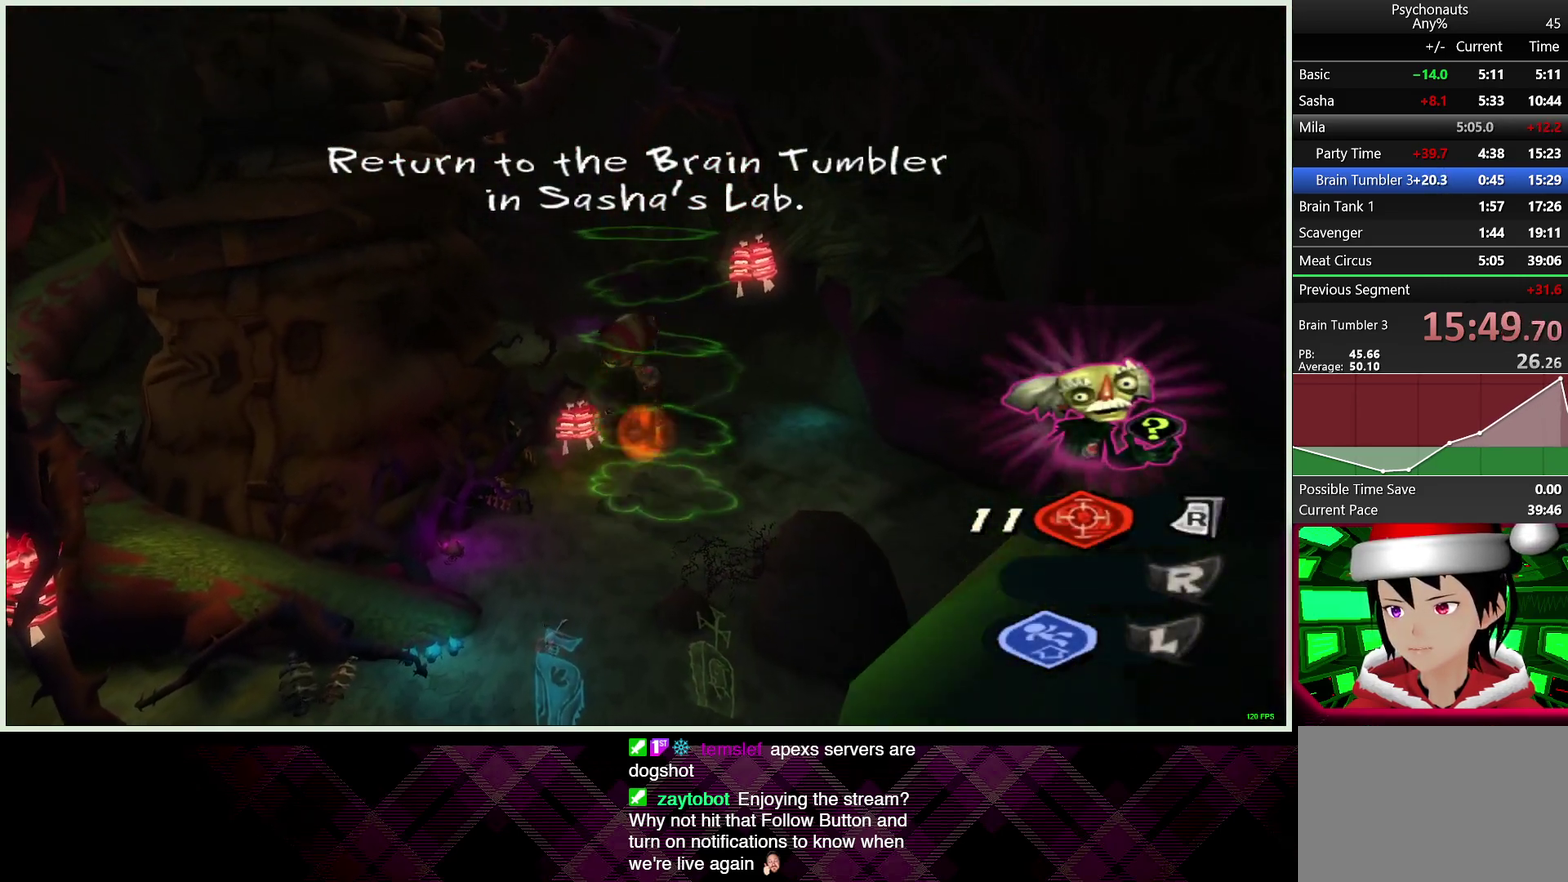
{"buttons": ["CROSS", "CIRCLE", "L1", "L2"], "left_stick": "up", "right_stick": "center", "events": [[50, "CROSS", "up"], [67, "CIRCLE", "up"], [83, "L1", "up"], [83, "left_stick", "up"], [117, "CIRCLE", "down"], [117, "CROSS", "down"], [150, "L1", "down"], [200, "CROSS", "up"], [217, "CIRCLE", "up"], [250, "L1", "up"], [283, "CIRCLE", "down"], [283, "CROSS", "down"], [317, "L1", "down"], [350, "CROSS", "up"], [383, "CIRCLE", "up"], [417, "L1", "up"], [433, "CIRCLE", "down"], [433, "CROSS", "down"], [500, "L1", "down"]]}
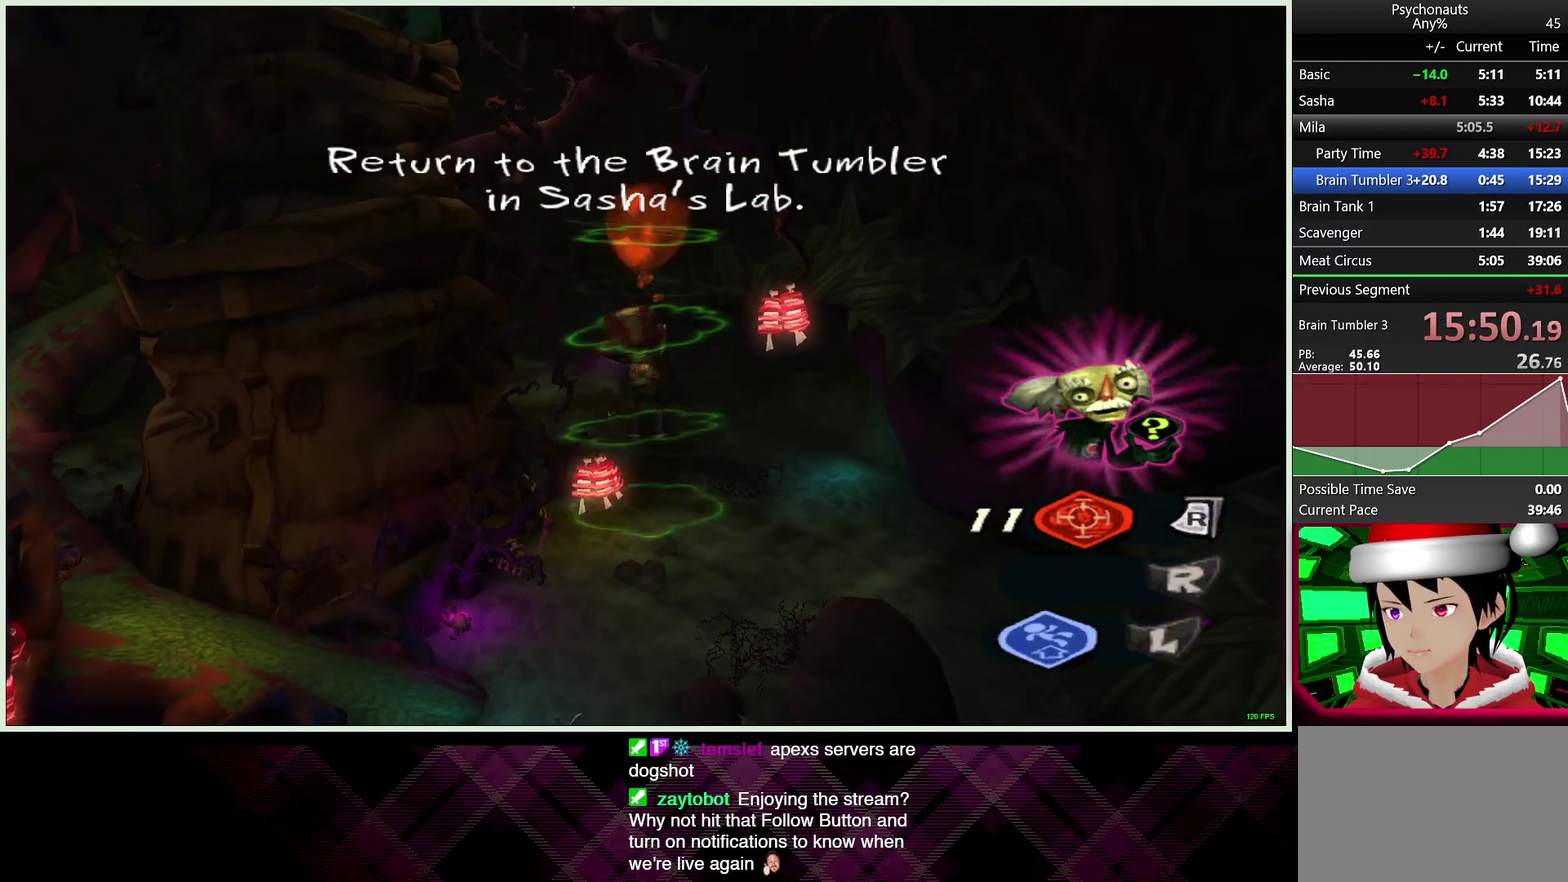
{"buttons": ["L1", "L2"], "left_stick": "up", "right_stick": "center", "events": [[17, "CROSS", "up"], [33, "CIRCLE", "up"], [83, "CIRCLE", "down"], [83, "CROSS", "down"], [83, "L1", "up"], [150, "L1", "down"], [167, "CROSS", "up"], [183, "CIRCLE", "up"], [233, "L1", "up"], [250, "CIRCLE", "down"], [250, "CROSS", "down"], [317, "CROSS", "up"], [317, "L1", "down"], [333, "CIRCLE", "up"], [400, "CIRCLE", "down"], [400, "CROSS", "down"], [400, "L1", "up"], [467, "CROSS", "up"], [467, "L1", "down"], [500, "CIRCLE", "up"]]}
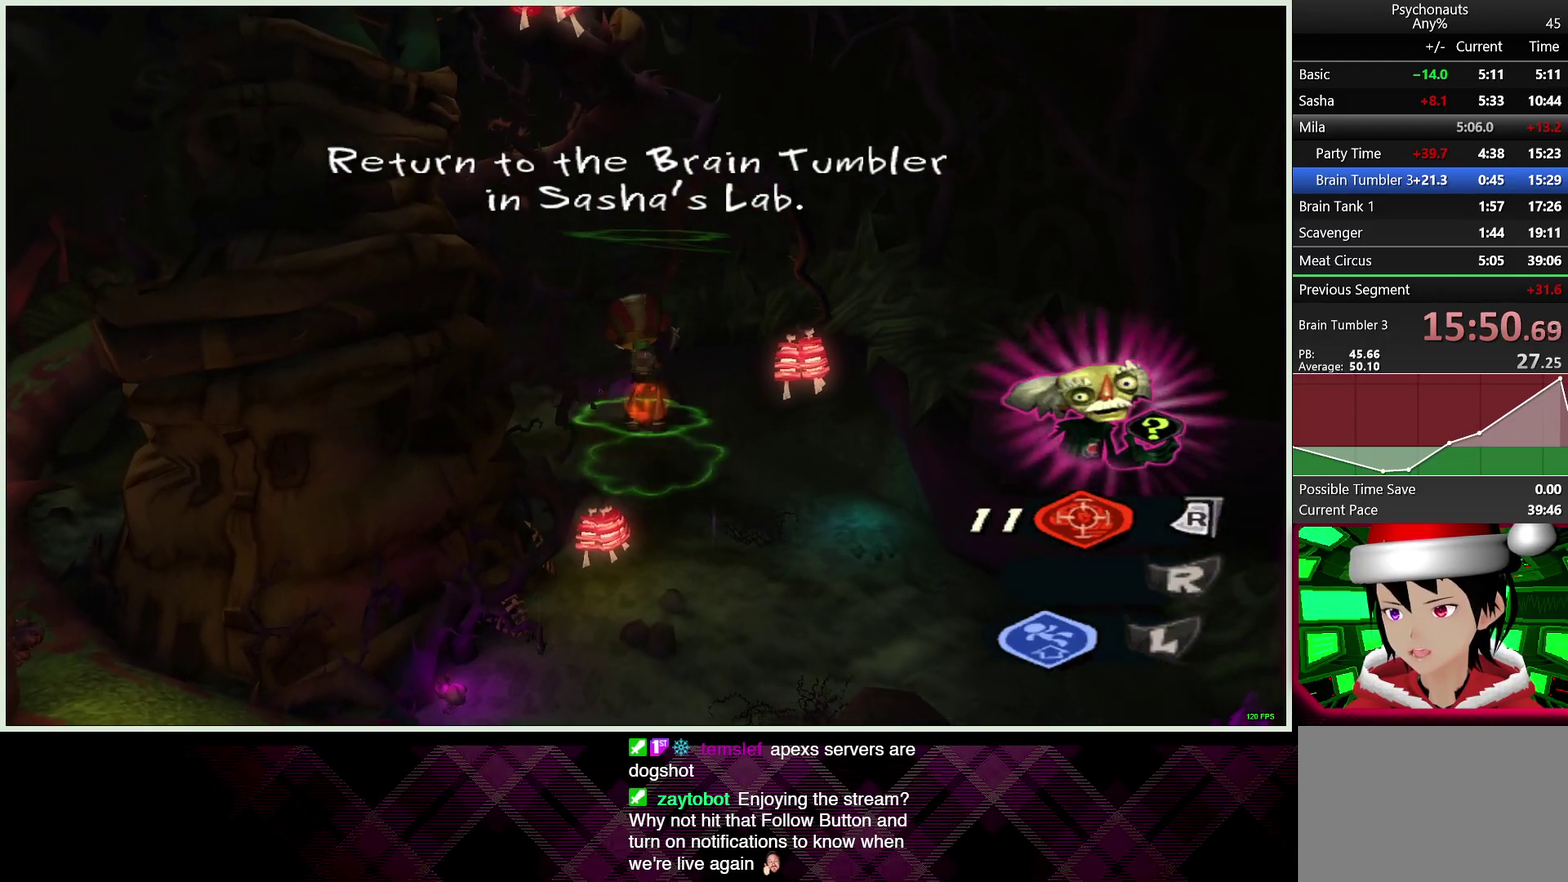
{"buttons": ["L1", "L2"], "left_stick": "up", "right_stick": "center", "events": [[50, "CIRCLE", "down"], [50, "CROSS", "down"], [83, "L1", "up"], [133, "CROSS", "up"], [133, "L1", "down"], [150, "CIRCLE", "up"], [217, "CIRCLE", "down"], [217, "CROSS", "down"], [233, "L1", "up"], [267, "CROSS", "up"], [300, "L1", "down"], [317, "CIRCLE", "up"], [367, "CIRCLE", "down"], [367, "CROSS", "down"], [400, "L1", "up"], [450, "CROSS", "up"], [467, "CIRCLE", "up"], [483, "L1", "down"]]}
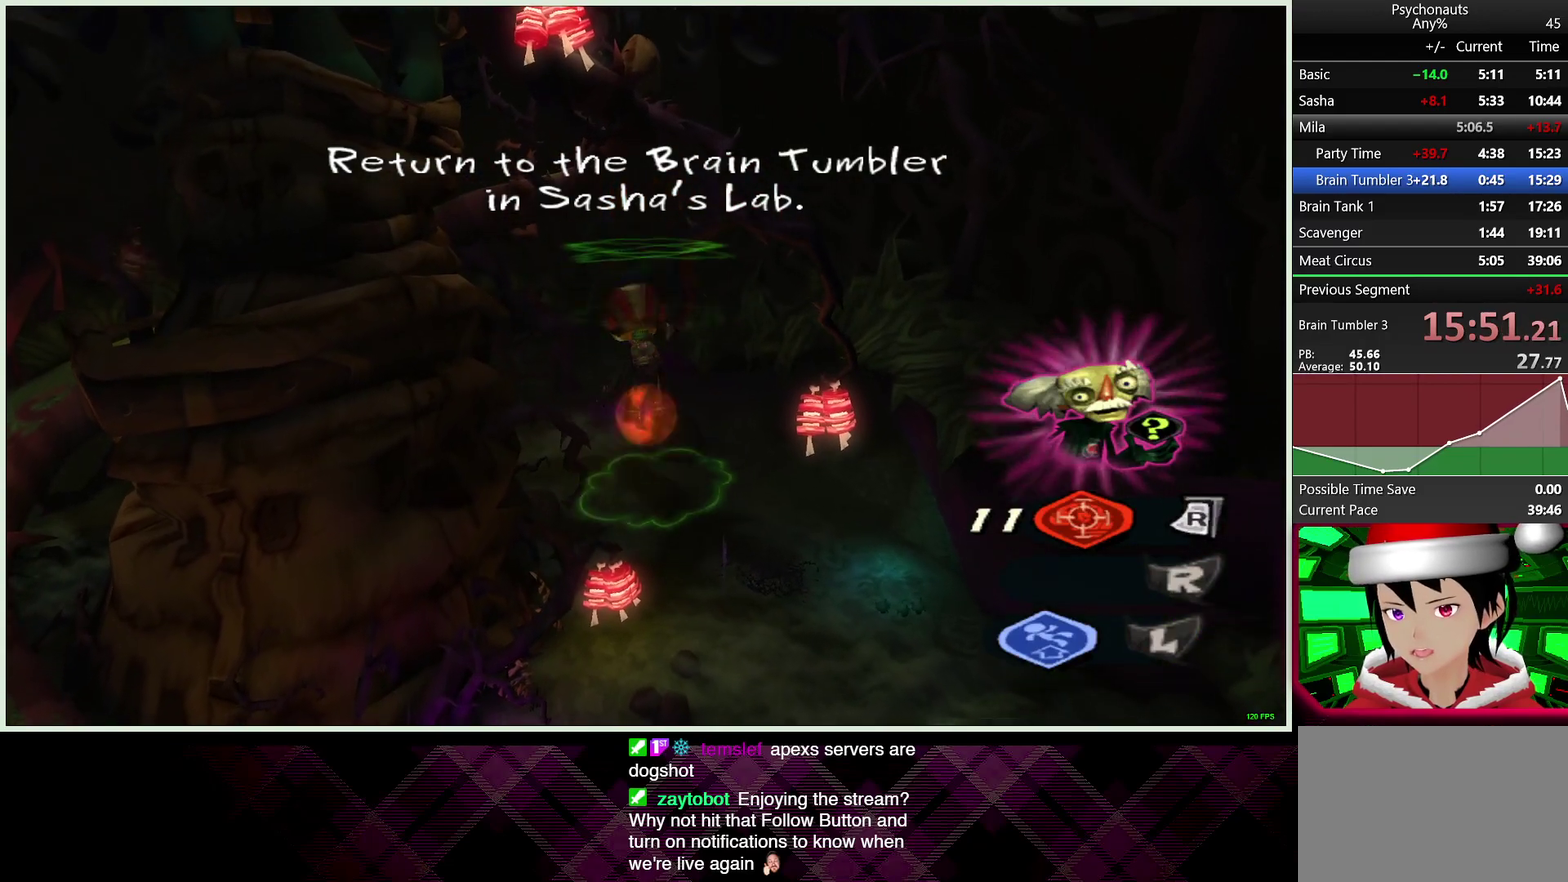
{"buttons": ["CROSS", "CIRCLE", "L1", "L2"], "left_stick": "up", "right_stick": "center", "events": [[33, "CIRCLE", "down"], [33, "CROSS", "down"], [50, "L1", "up"], [100, "CROSS", "up"], [117, "CIRCLE", "up"], [150, "L1", "down"], [183, "CIRCLE", "down"], [183, "CROSS", "down"], [250, "CROSS", "up"], [267, "CIRCLE", "up"], [267, "L1", "up"], [317, "CROSS", "down"], [333, "CIRCLE", "down"], [333, "L1", "down"], [400, "L1", "up"], [417, "CROSS", "up"], [433, "CIRCLE", "up"], [483, "CIRCLE", "down"], [483, "CROSS", "down"], [500, "L1", "down"]]}
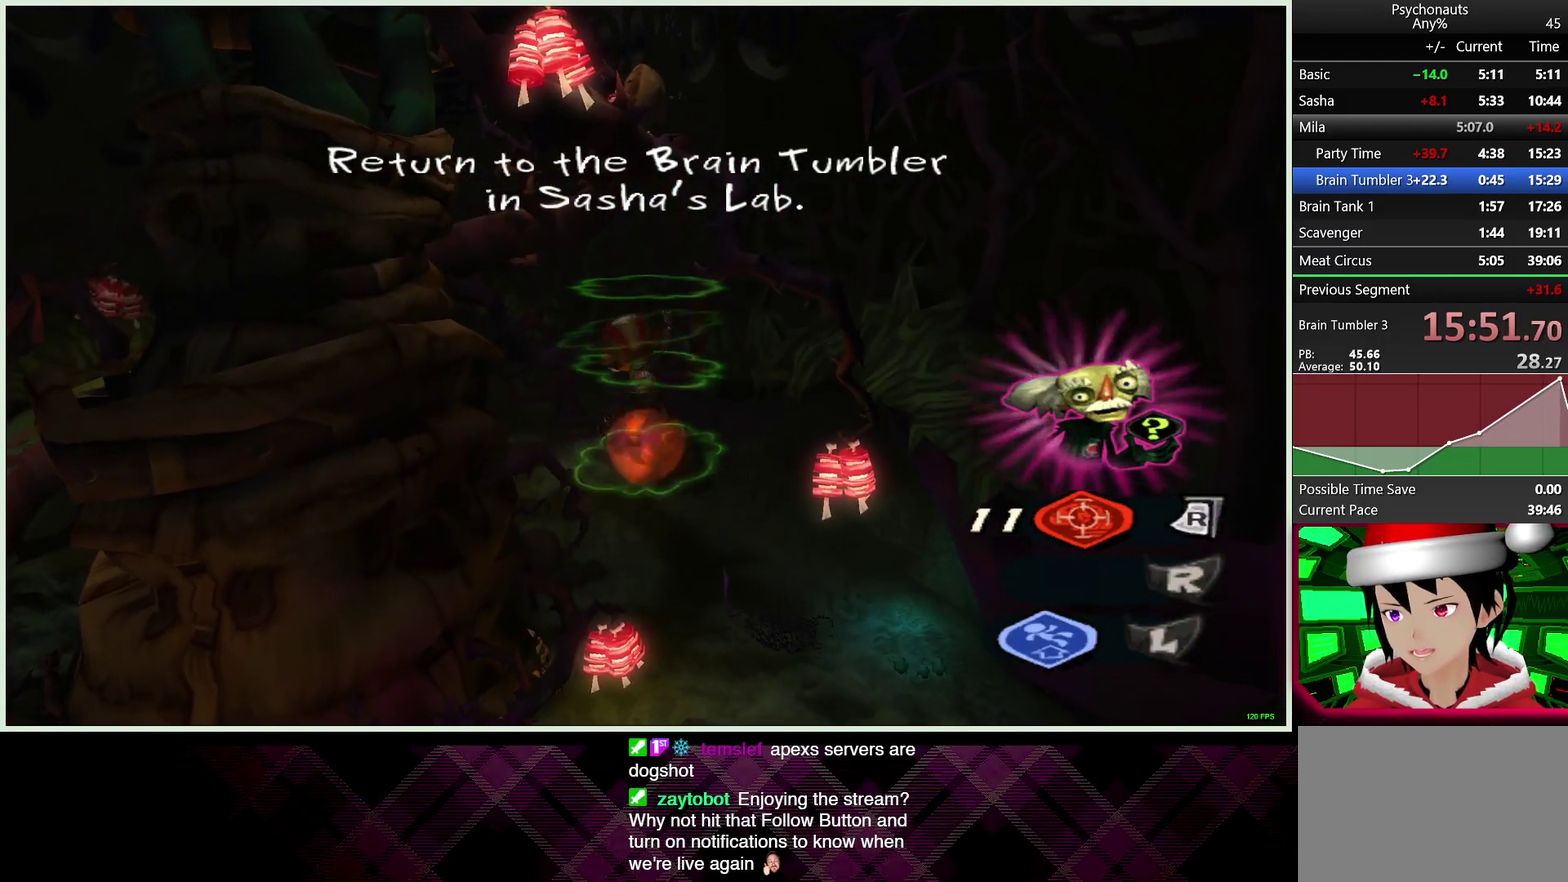
{"buttons": ["CROSS", "CIRCLE", "L2"], "left_stick": "up", "right_stick": "center", "events": [[50, "CROSS", "up"], [83, "CIRCLE", "up"], [83, "L1", "up"], [150, "CROSS", "down"], [167, "CIRCLE", "down"], [167, "L1", "down"], [233, "CROSS", "up"], [250, "CIRCLE", "up"], [283, "L1", "up"], [317, "CROSS", "down"], [350, "CIRCLE", "down"], [350, "L1", "down"], [400, "CIRCLE", "up"], [400, "CROSS", "up"], [450, "L1", "up"], [483, "CIRCLE", "down"], [483, "CROSS", "down"]]}
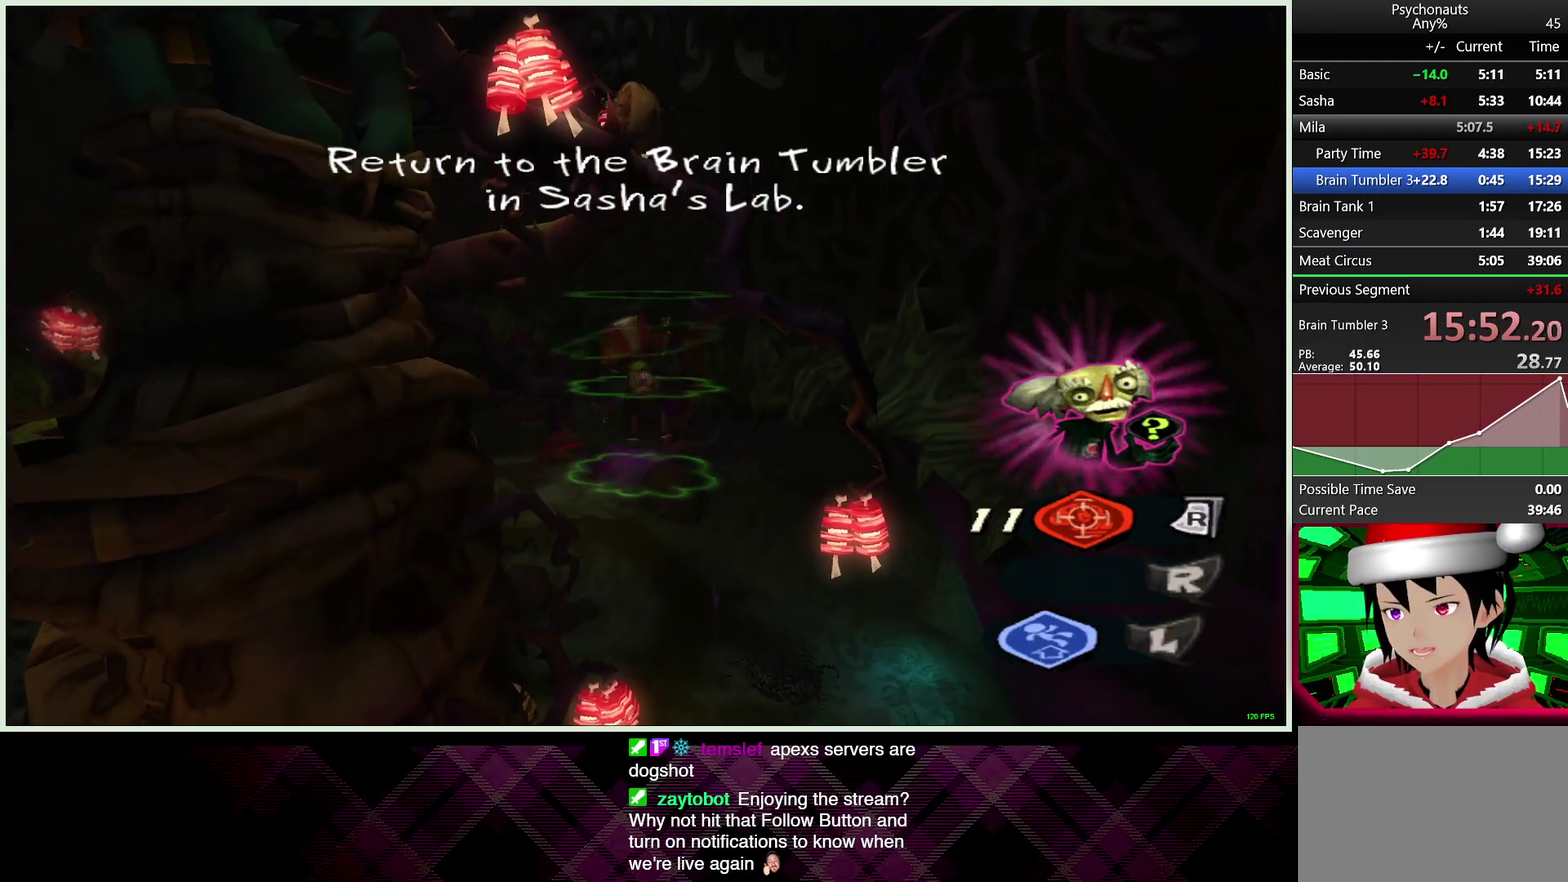
{"buttons": ["CROSS", "CIRCLE", "L1", "L2"], "left_stick": "up", "right_stick": "center", "events": [[50, "L1", "down"], [67, "CROSS", "up"], [83, "CIRCLE", "up"], [150, "CIRCLE", "down"], [150, "CROSS", "down"], [150, "L1", "up"], [217, "L1", "down"], [233, "CROSS", "up"], [250, "CIRCLE", "up"], [300, "CIRCLE", "down"], [317, "CROSS", "down"], [350, "L1", "up"], [400, "CROSS", "up"], [400, "L1", "down"], [433, "CIRCLE", "up"], [450, "CROSS", "down"], [483, "CIRCLE", "down"]]}
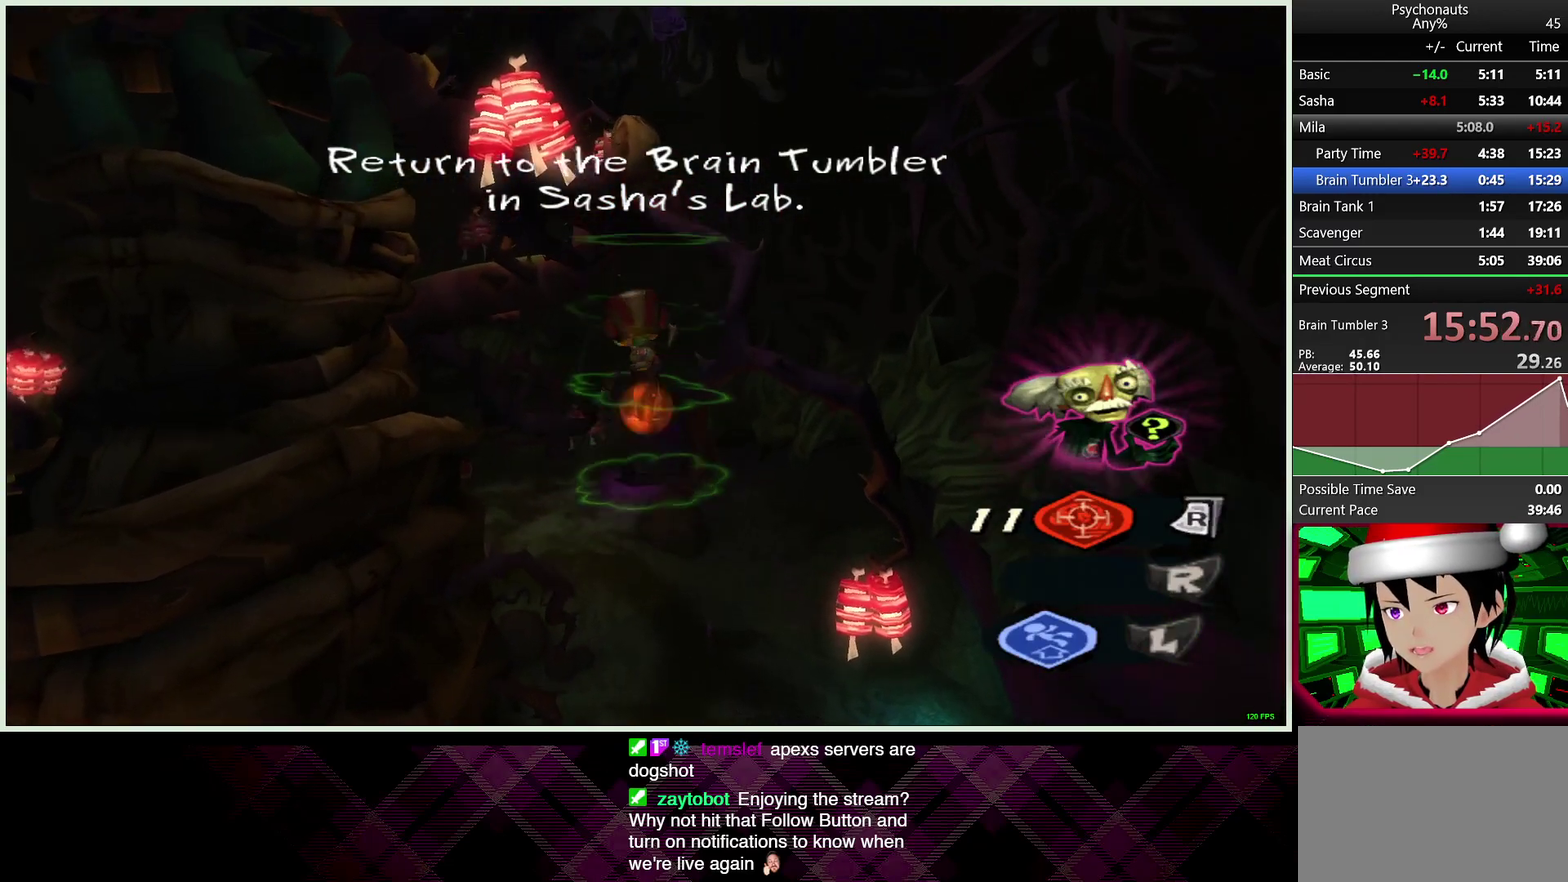
{"buttons": ["CROSS", "CIRCLE", "L1", "L2"], "left_stick": "up", "right_stick": "center", "events": [[17, "L1", "up"], [50, "CROSS", "up"], [83, "CIRCLE", "up"], [83, "L1", "down"], [133, "CIRCLE", "down"], [150, "CROSS", "down"], [200, "L1", "up"], [217, "CROSS", "up"], [250, "CIRCLE", "up"], [267, "L1", "down"], [317, "CIRCLE", "down"], [317, "CROSS", "down"], [367, "L1", "up"], [383, "CROSS", "up"], [417, "CIRCLE", "up"], [433, "L1", "down"], [467, "CIRCLE", "down"], [467, "CROSS", "down"]]}
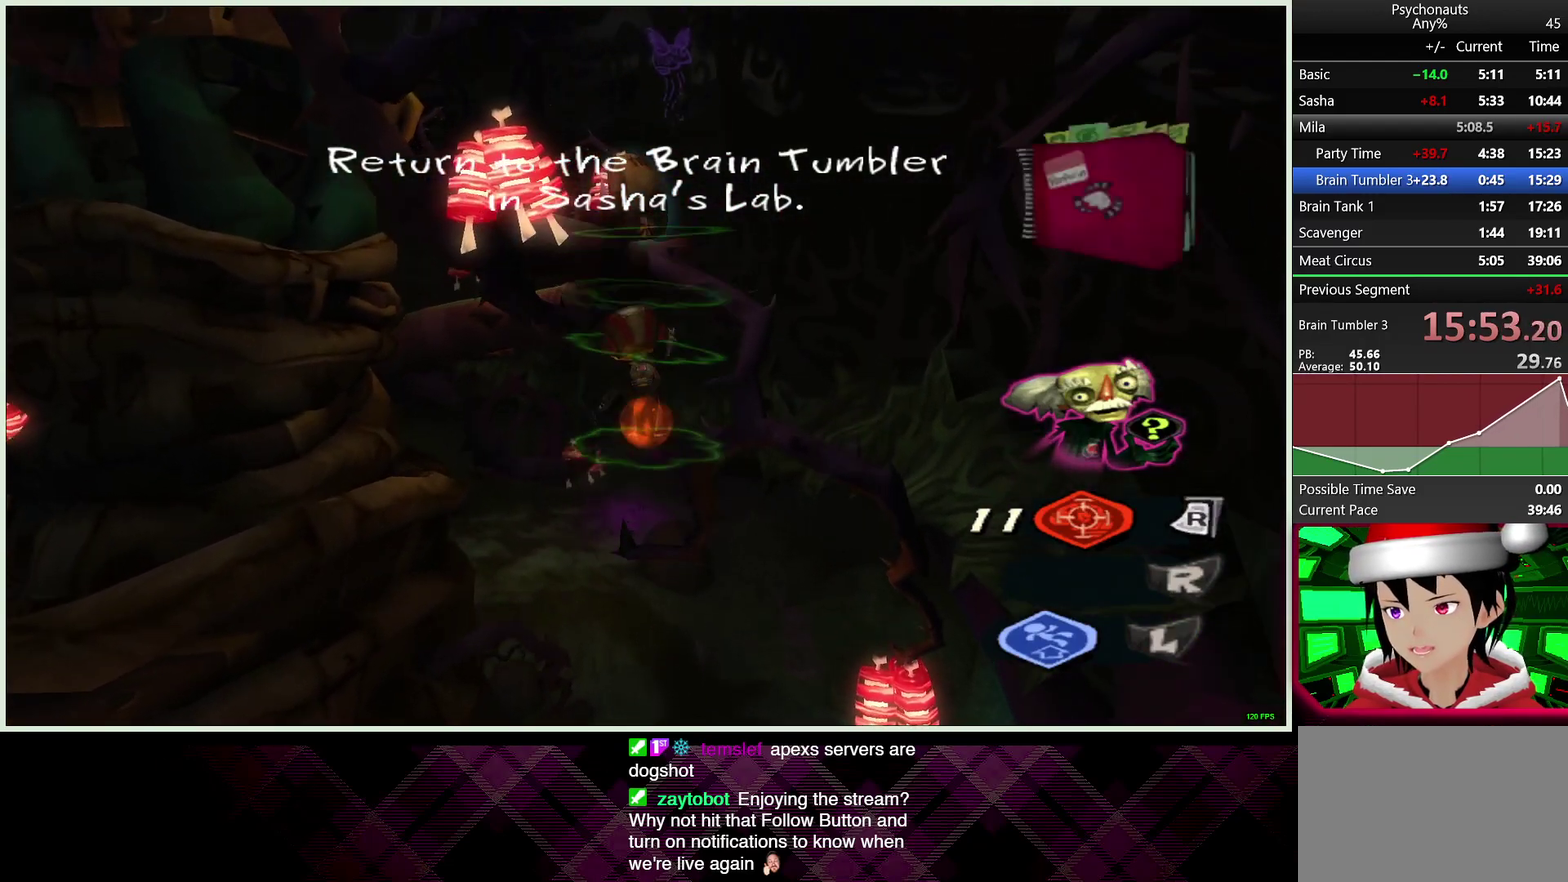
{"buttons": ["CROSS", "CIRCLE", "L1", "L2"], "left_stick": "up", "right_stick": "center", "events": [[50, "CROSS", "up"], [50, "L1", "up"], [100, "CIRCLE", "up"], [133, "L1", "down"], [150, "CIRCLE", "down"], [150, "CROSS", "down"], [233, "CROSS", "up"], [233, "L1", "up"], [267, "CIRCLE", "up"], [283, "L1", "down"], [317, "CIRCLE", "down"], [317, "CROSS", "down"], [383, "CROSS", "up"], [400, "L1", "up"], [417, "CIRCLE", "up"], [467, "L1", "down"], [483, "CIRCLE", "down"], [500, "CROSS", "down"]]}
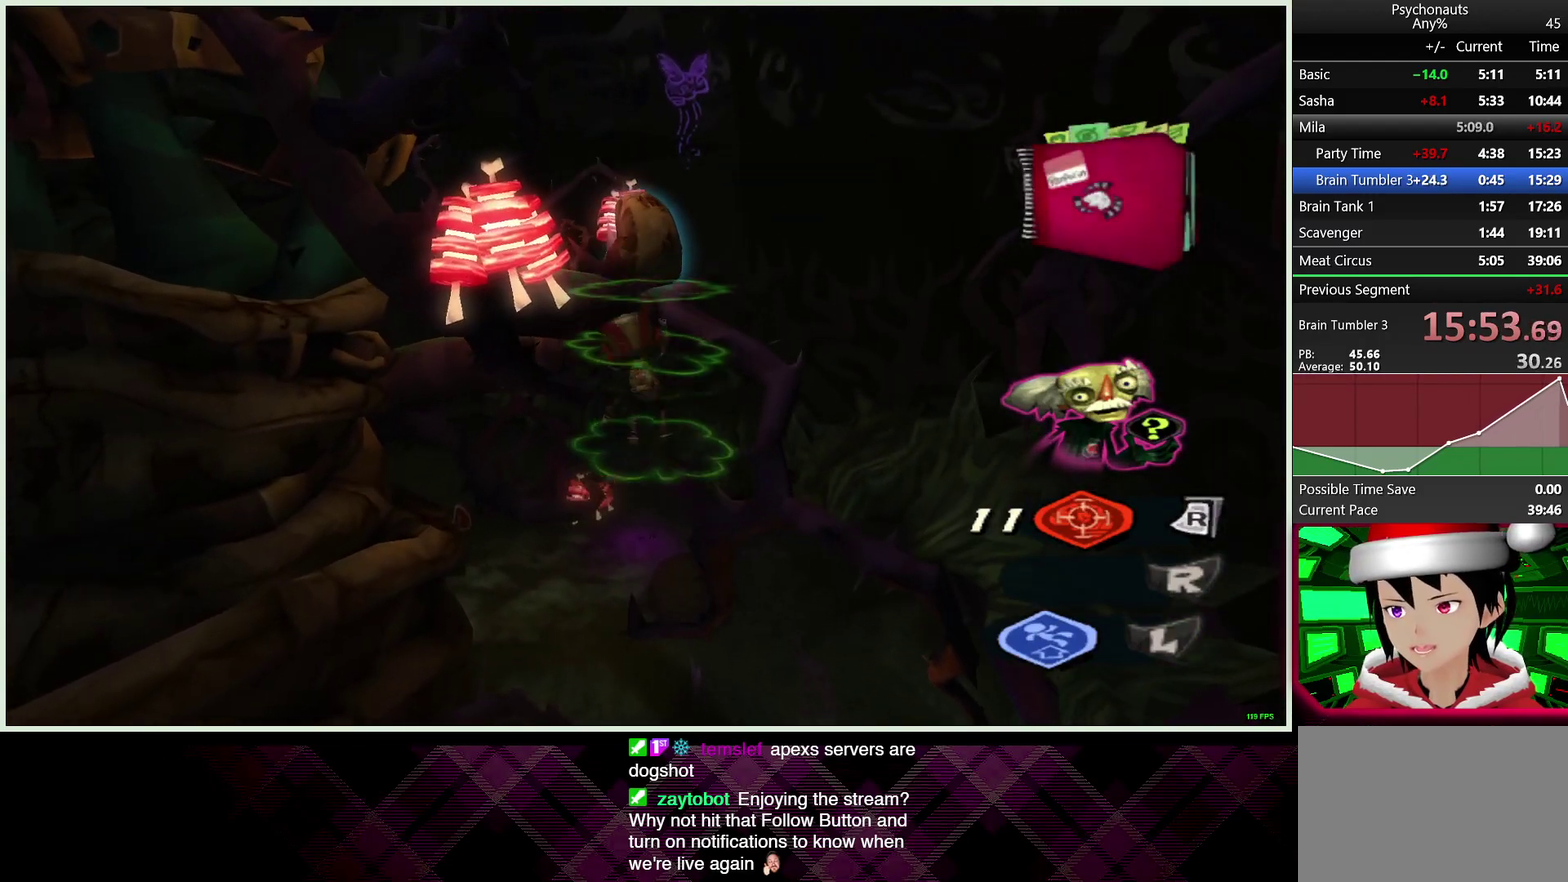
{"buttons": ["CROSS", "CIRCLE", "L1", "L2"], "left_stick": "center", "right_stick": "center", "events": [[67, "CROSS", "up"], [83, "L1", "up"], [100, "CIRCLE", "up"], [150, "CIRCLE", "down"], [150, "L1", "down"], [167, "CROSS", "down"], [217, "CROSS", "up"], [250, "CIRCLE", "up"], [267, "L1", "up"], [317, "CIRCLE", "down"], [317, "CROSS", "down"], [317, "L1", "down"], [317, "left_stick", "center"], [383, "CROSS", "up"], [417, "CIRCLE", "up"], [417, "L1", "up"], [467, "CIRCLE", "down"], [467, "L1", "down"], [483, "CROSS", "down"]]}
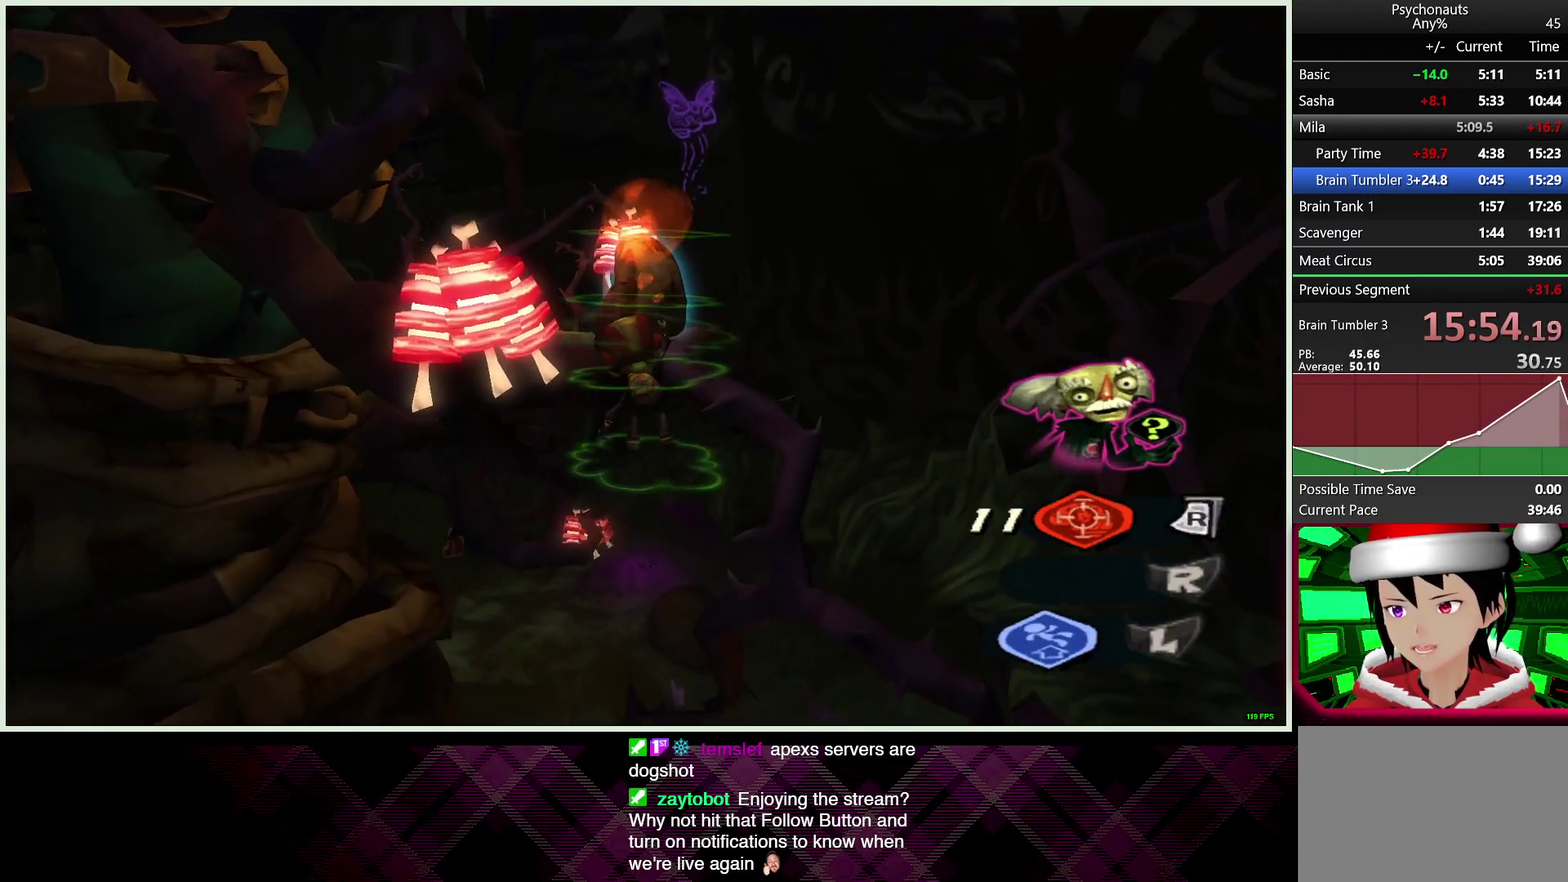
{"buttons": ["L1", "L2"], "left_stick": "center", "right_stick": "center", "events": [[50, "CROSS", "up"], [67, "CIRCLE", "up"], [67, "L1", "up"], [133, "CIRCLE", "down"], [133, "CROSS", "down"], [133, "L1", "down"], [183, "CROSS", "up"], [200, "CIRCLE", "up"], [233, "L1", "up"], [267, "CROSS", "down"], [283, "CIRCLE", "down"], [283, "L1", "down"], [317, "CROSS", "up"], [333, "CIRCLE", "up"], [400, "CIRCLE", "down"], [400, "CROSS", "down"], [417, "L1", "up"], [467, "L1", "down"], [483, "CROSS", "up"], [500, "CIRCLE", "up"]]}
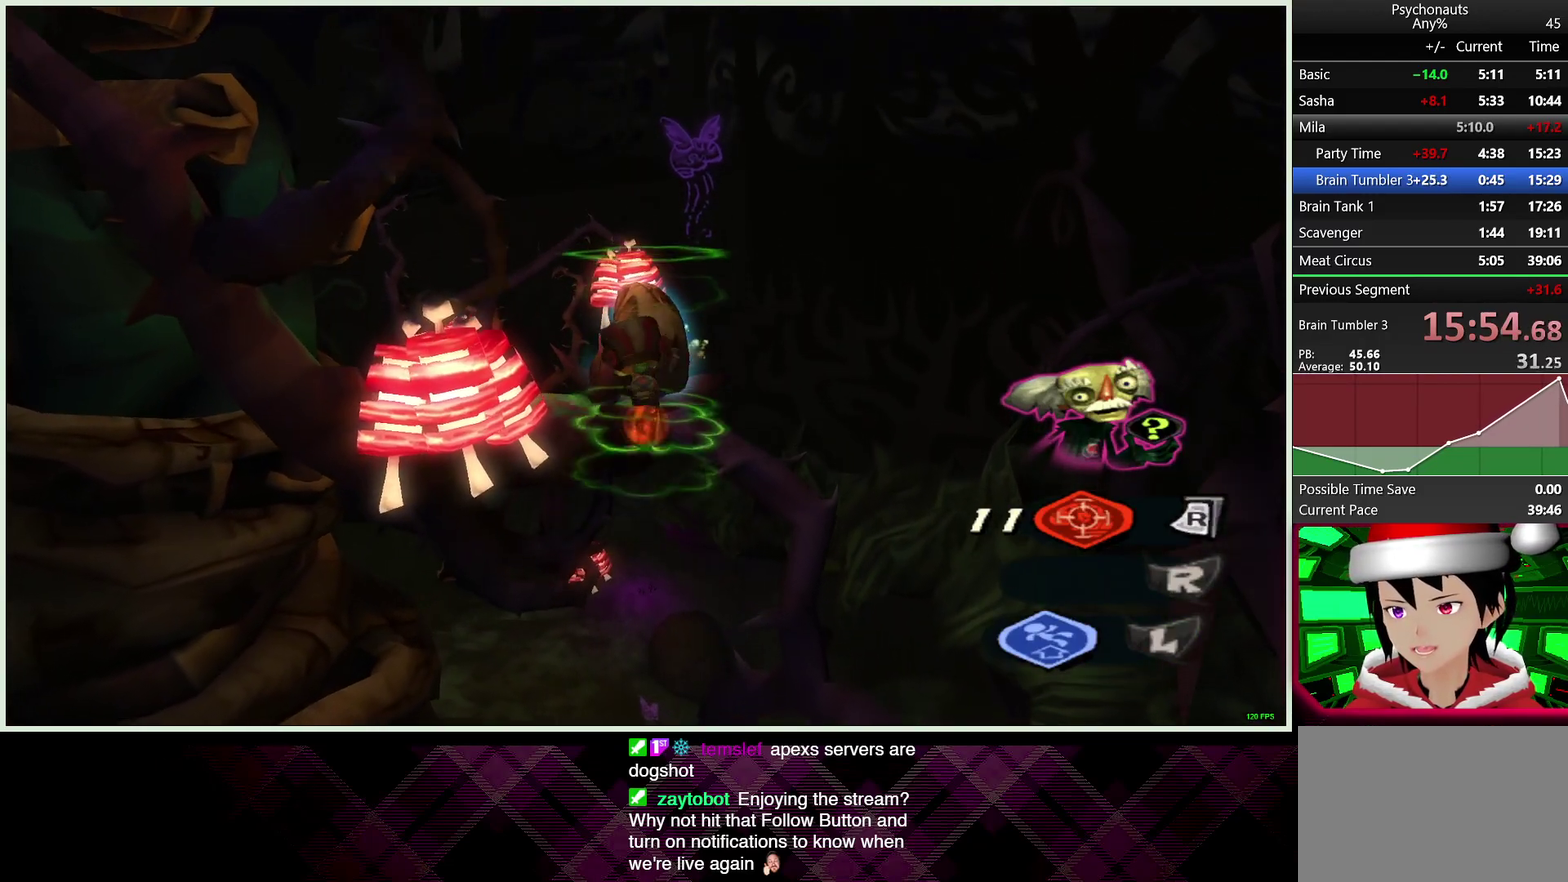
{"buttons": ["L1", "L2"], "left_stick": "center", "right_stick": "center", "events": [[50, "CIRCLE", "down"], [67, "CROSS", "down"], [83, "L1", "up"], [133, "CROSS", "up"], [133, "L1", "down"], [167, "CIRCLE", "up"], [217, "CIRCLE", "down"], [217, "CROSS", "down"], [250, "L1", "up"], [283, "CROSS", "up"], [300, "CIRCLE", "up"], [317, "L1", "down"], [367, "CIRCLE", "down"], [383, "CROSS", "down"], [400, "L1", "up"], [433, "CROSS", "up"], [450, "CIRCLE", "up"], [483, "L1", "down"]]}
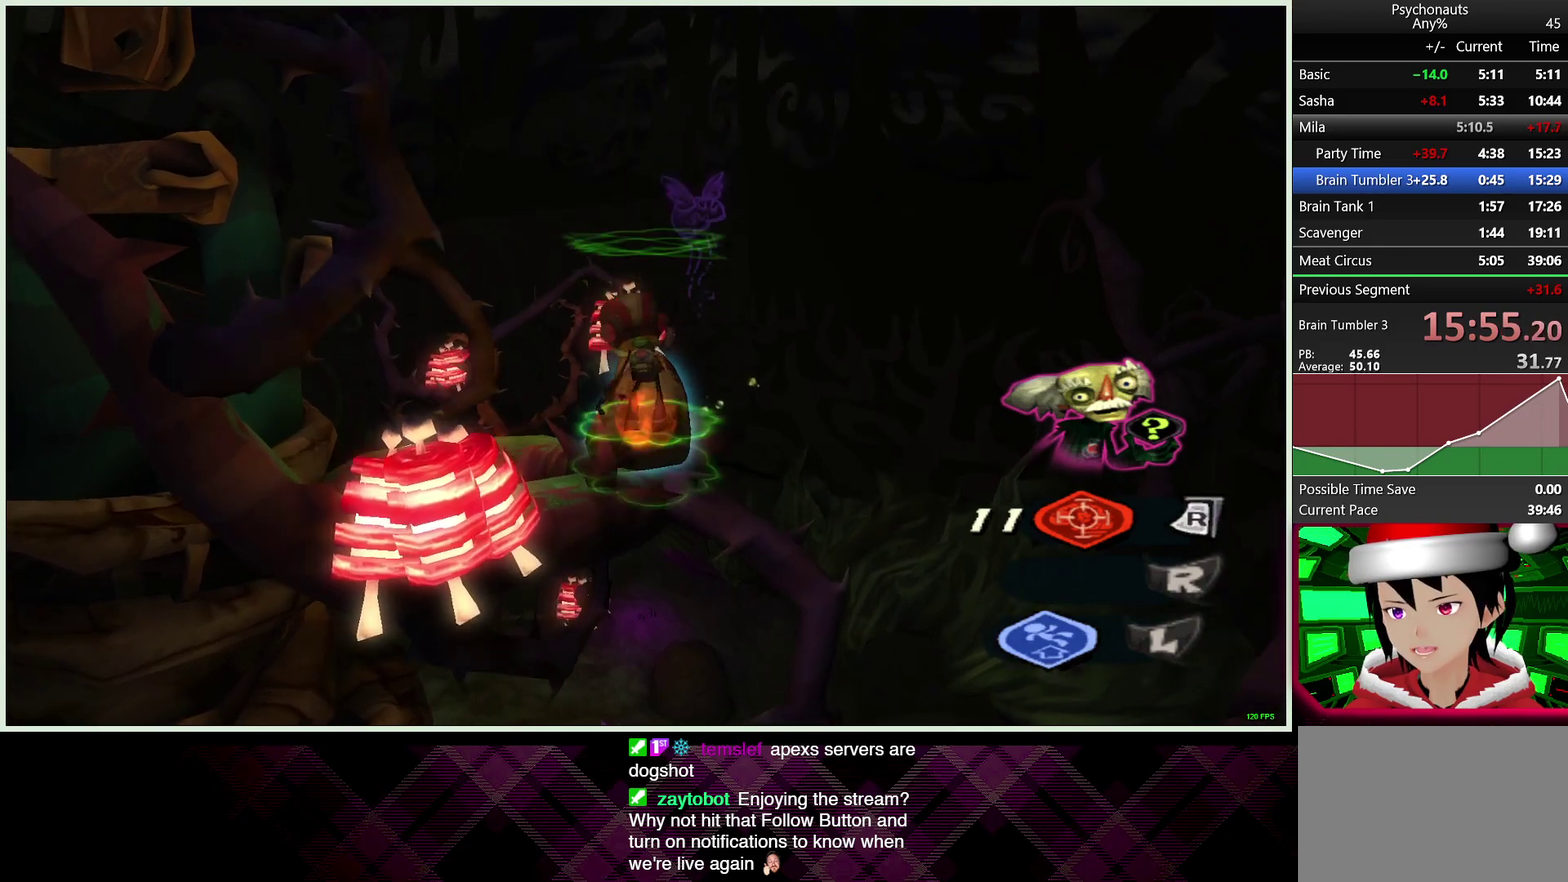
{"buttons": ["L2"], "left_stick": "center", "right_stick": "center", "events": [[17, "CIRCLE", "down"], [33, "CROSS", "down"], [83, "CROSS", "up"], [83, "L1", "up"], [117, "CIRCLE", "up"], [150, "L1", "down"], [167, "left_stick", "up"], [183, "CIRCLE", "down"], [183, "CROSS", "down"], [267, "CROSS", "up"], [267, "L1", "up"], [300, "CIRCLE", "up"], [333, "L1", "down"], [350, "CIRCLE", "down"], [350, "CROSS", "down"], [383, "left_stick", "center"], [417, "CROSS", "up"], [450, "CIRCLE", "up"], [450, "L1", "up"]]}
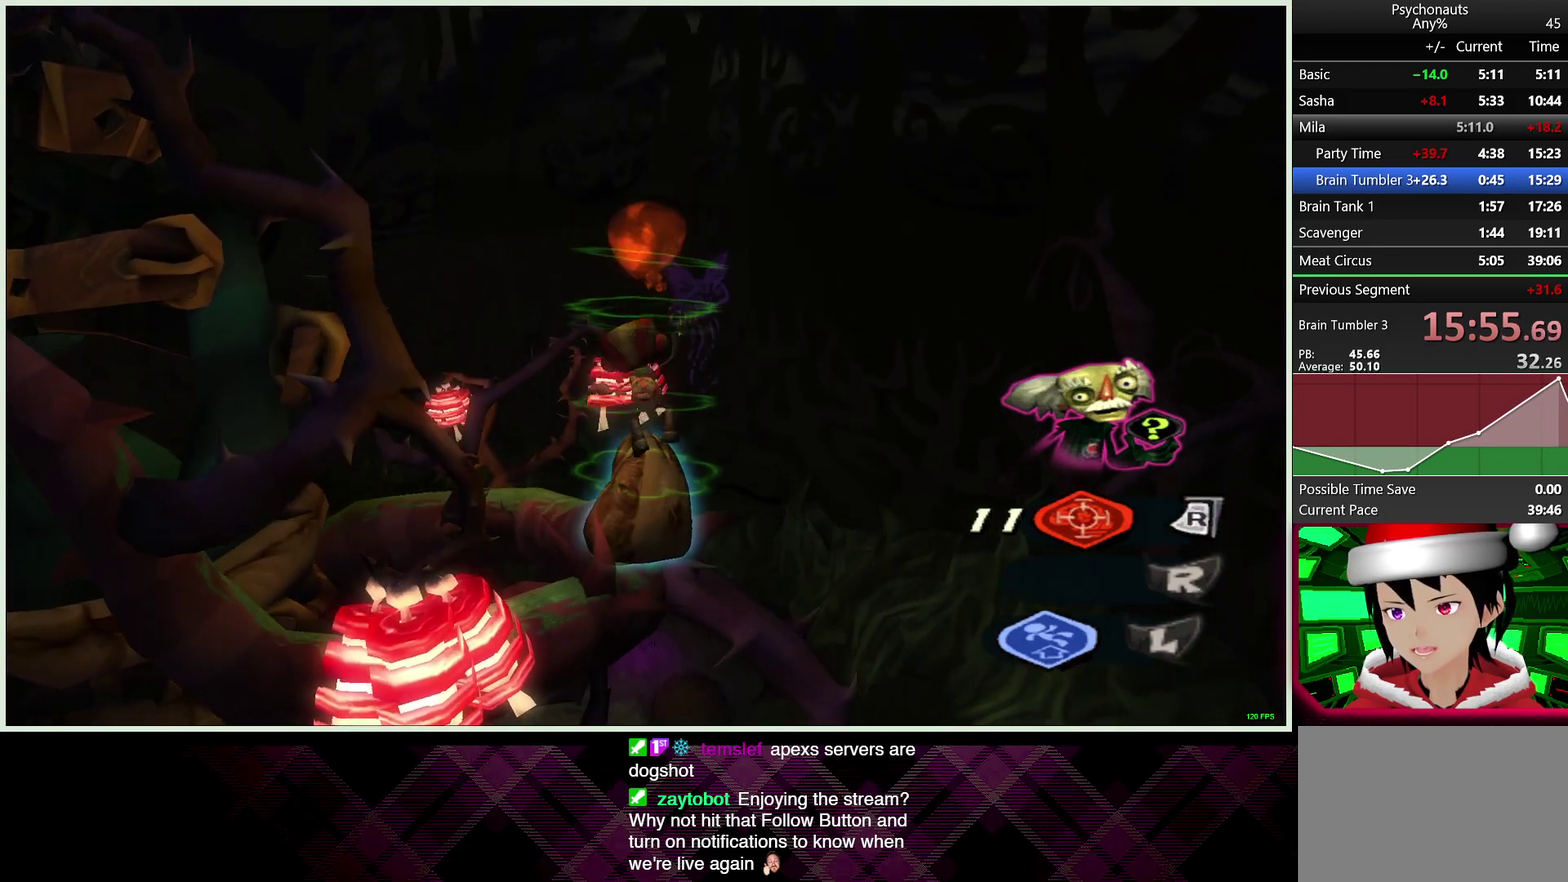
{"buttons": ["L2"], "left_stick": "up", "right_stick": "center", "events": [[17, "L1", "down"], [33, "CIRCLE", "down"], [33, "CROSS", "down"], [50, "left_stick", "up"], [100, "CROSS", "up"], [117, "L1", "up"], [133, "CIRCLE", "up"], [167, "left_stick", "center"], [200, "CIRCLE", "down"], [200, "CROSS", "down"], [200, "L1", "down"], [267, "CROSS", "up"], [300, "CIRCLE", "up"], [317, "L1", "up"], [367, "CIRCLE", "down"], [367, "L1", "down"], [383, "CROSS", "down"], [433, "left_stick", "up-left"], [450, "CROSS", "up"], [483, "CIRCLE", "up"], [500, "L1", "up"], [500, "left_stick", "up"]]}
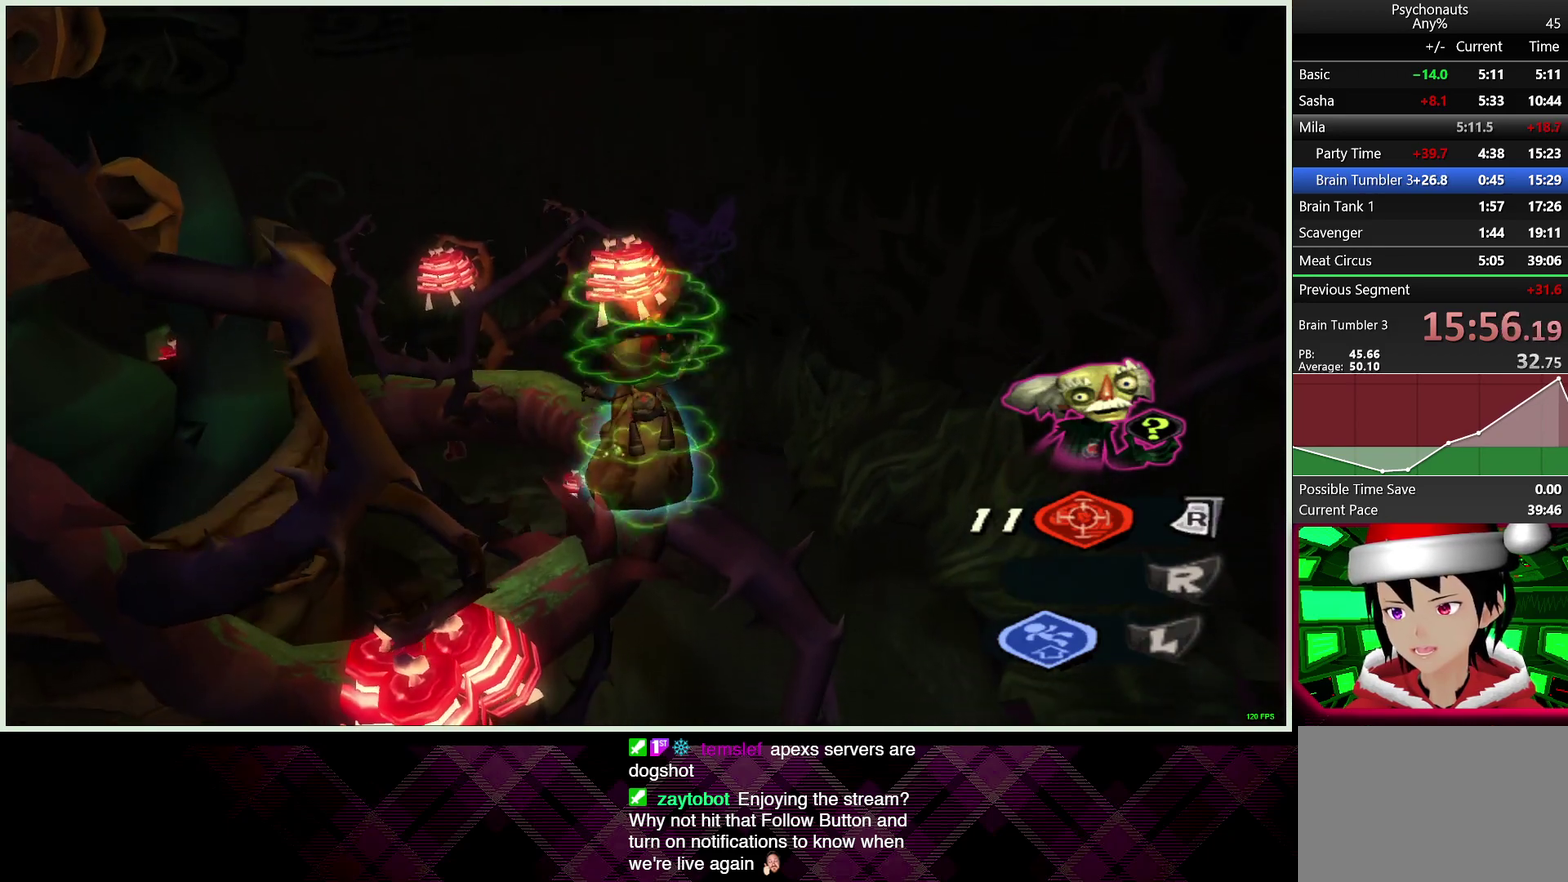
{"buttons": ["L1", "L2"], "left_stick": "center", "right_stick": "center", "events": [[50, "CIRCLE", "down"], [67, "CROSS", "down"], [67, "L1", "down"], [133, "CROSS", "up"], [167, "CIRCLE", "up"], [183, "L1", "up"], [183, "left_stick", "center"], [233, "CIRCLE", "down"], [233, "CROSS", "down"], [267, "L1", "down"], [300, "CROSS", "up"], [333, "CIRCLE", "up"], [367, "L1", "up"], [400, "CIRCLE", "down"], [400, "CROSS", "down"], [433, "L1", "down"], [483, "CROSS", "up"], [500, "CIRCLE", "up"]]}
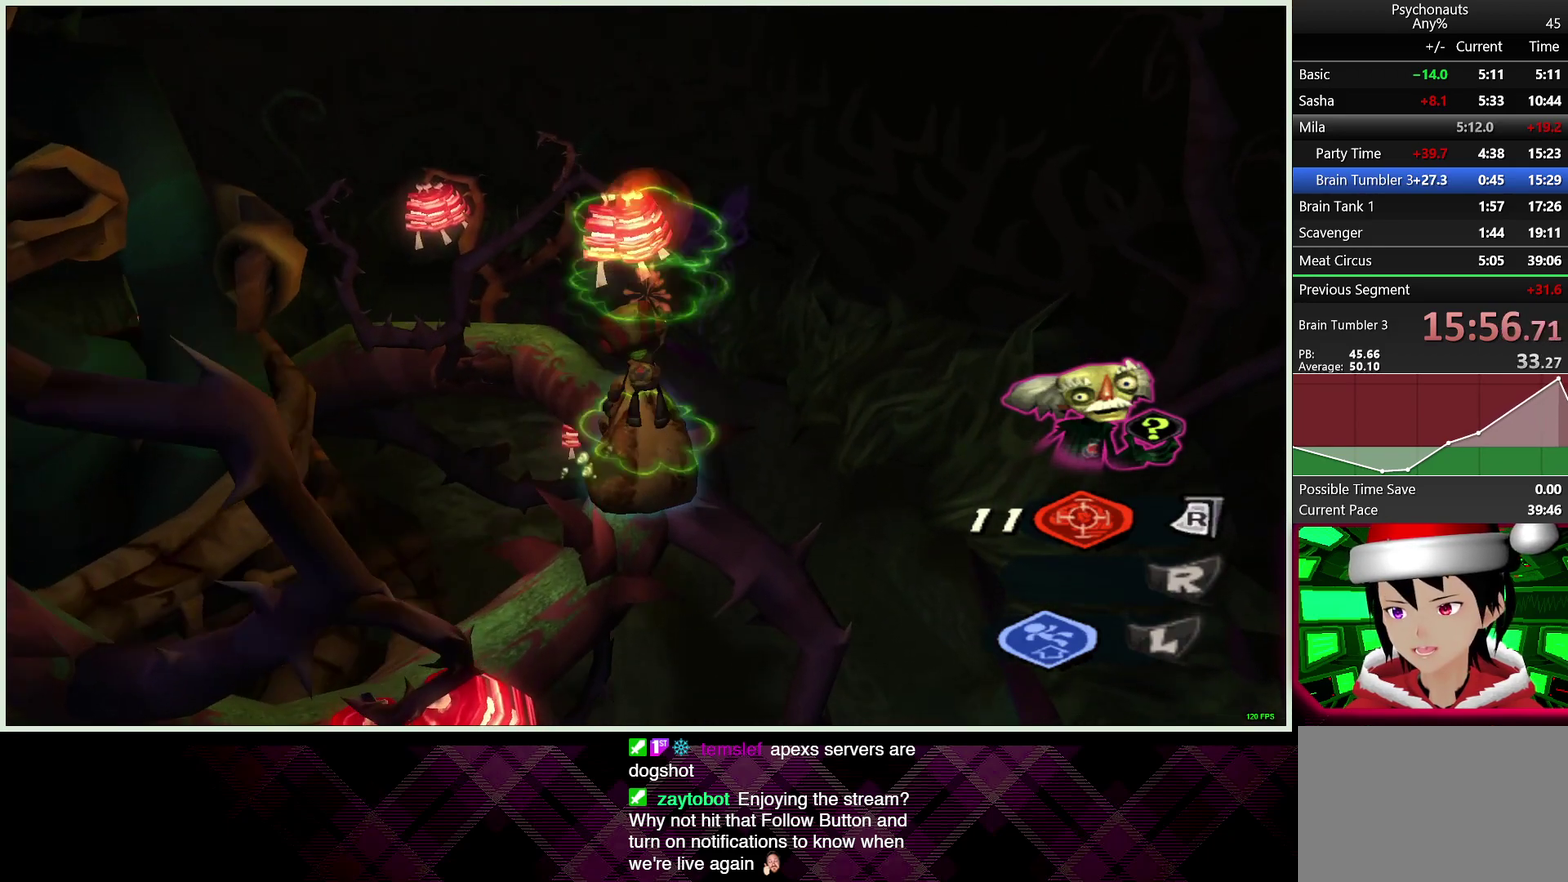
{"buttons": ["L1", "L2"], "left_stick": "center", "right_stick": "center", "events": [[50, "L1", "up"], [67, "CIRCLE", "down"], [67, "CROSS", "down"], [133, "L1", "down"], [150, "CROSS", "up"], [167, "CIRCLE", "up"], [233, "L1", "up"], [267, "CIRCLE", "down"], [300, "L1", "down"], [333, "CIRCLE", "up"], [400, "CIRCLE", "down"], [400, "L1", "up"], [483, "L1", "down"], [500, "CIRCLE", "up"]]}
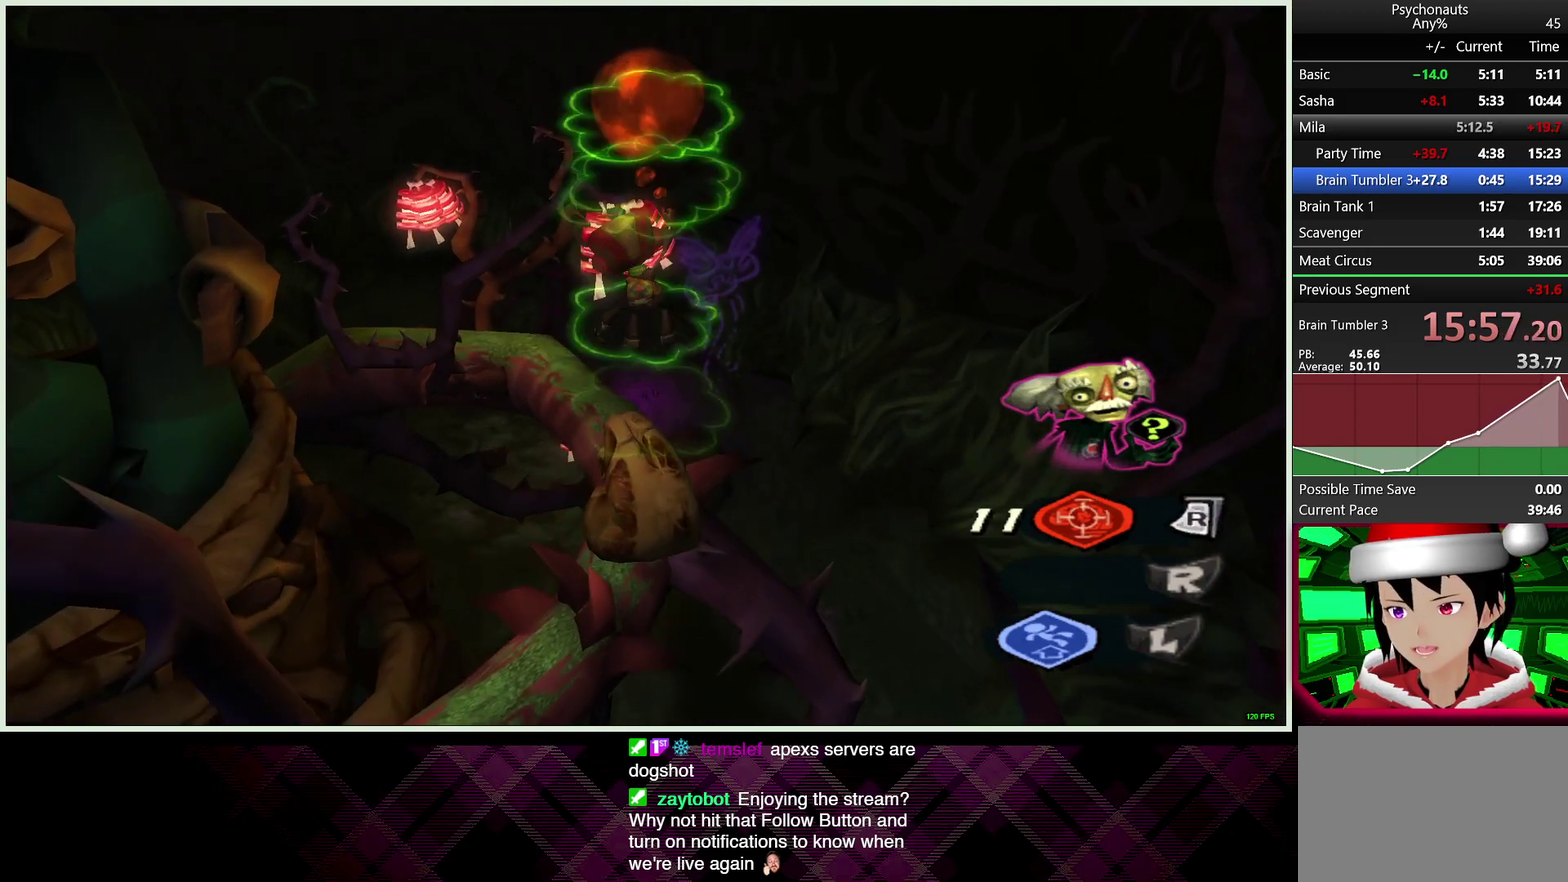
{"buttons": ["L2"], "left_stick": "center", "right_stick": "center", "events": [[50, "CIRCLE", "down"], [67, "CROSS", "down"], [83, "L1", "up"], [117, "CROSS", "up"], [150, "L1", "down"], [167, "CIRCLE", "up"], [217, "CIRCLE", "down"], [233, "CROSS", "down"], [250, "L1", "up"], [283, "CROSS", "up"], [317, "CIRCLE", "up"], [333, "L1", "down"], [383, "CIRCLE", "down"], [383, "CROSS", "down"], [433, "L1", "up"], [450, "CROSS", "up"], [483, "CIRCLE", "up"]]}
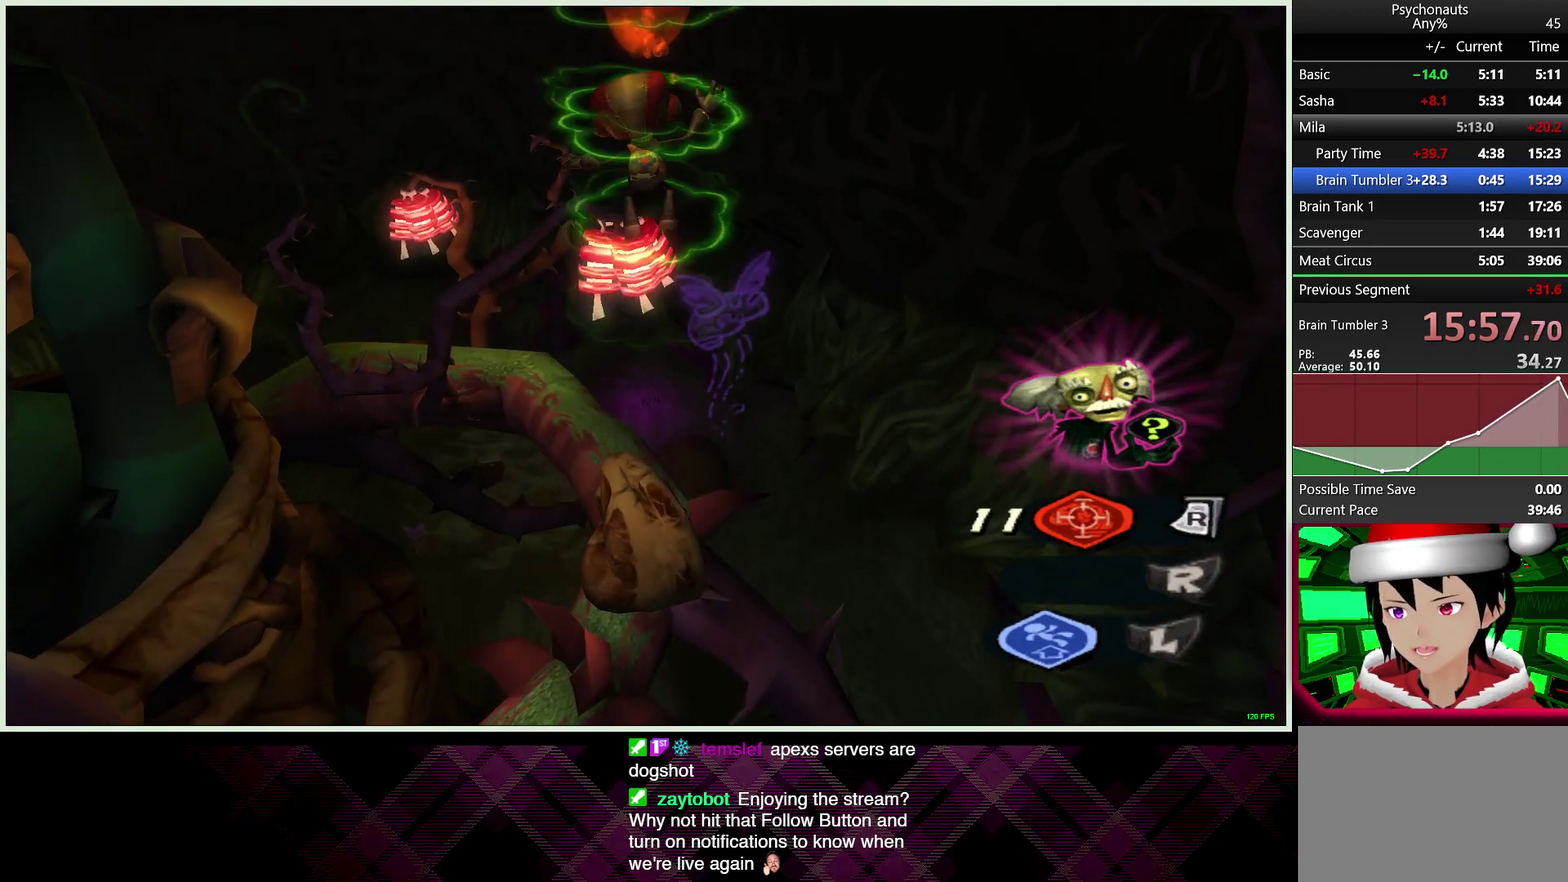
{"buttons": ["L2"], "left_stick": "center", "right_stick": "center", "events": [[17, "L1", "down"], [33, "CIRCLE", "down"], [50, "CROSS", "down"], [100, "CROSS", "up"], [117, "L1", "up"], [183, "L1", "down"], [200, "CROSS", "down"], [267, "CROSS", "up"], [300, "CIRCLE", "up"], [300, "L1", "up"], [350, "CIRCLE", "down"], [350, "L1", "down"], [367, "CROSS", "down"], [417, "CROSS", "up"], [467, "CIRCLE", "up"], [467, "L1", "up"]]}
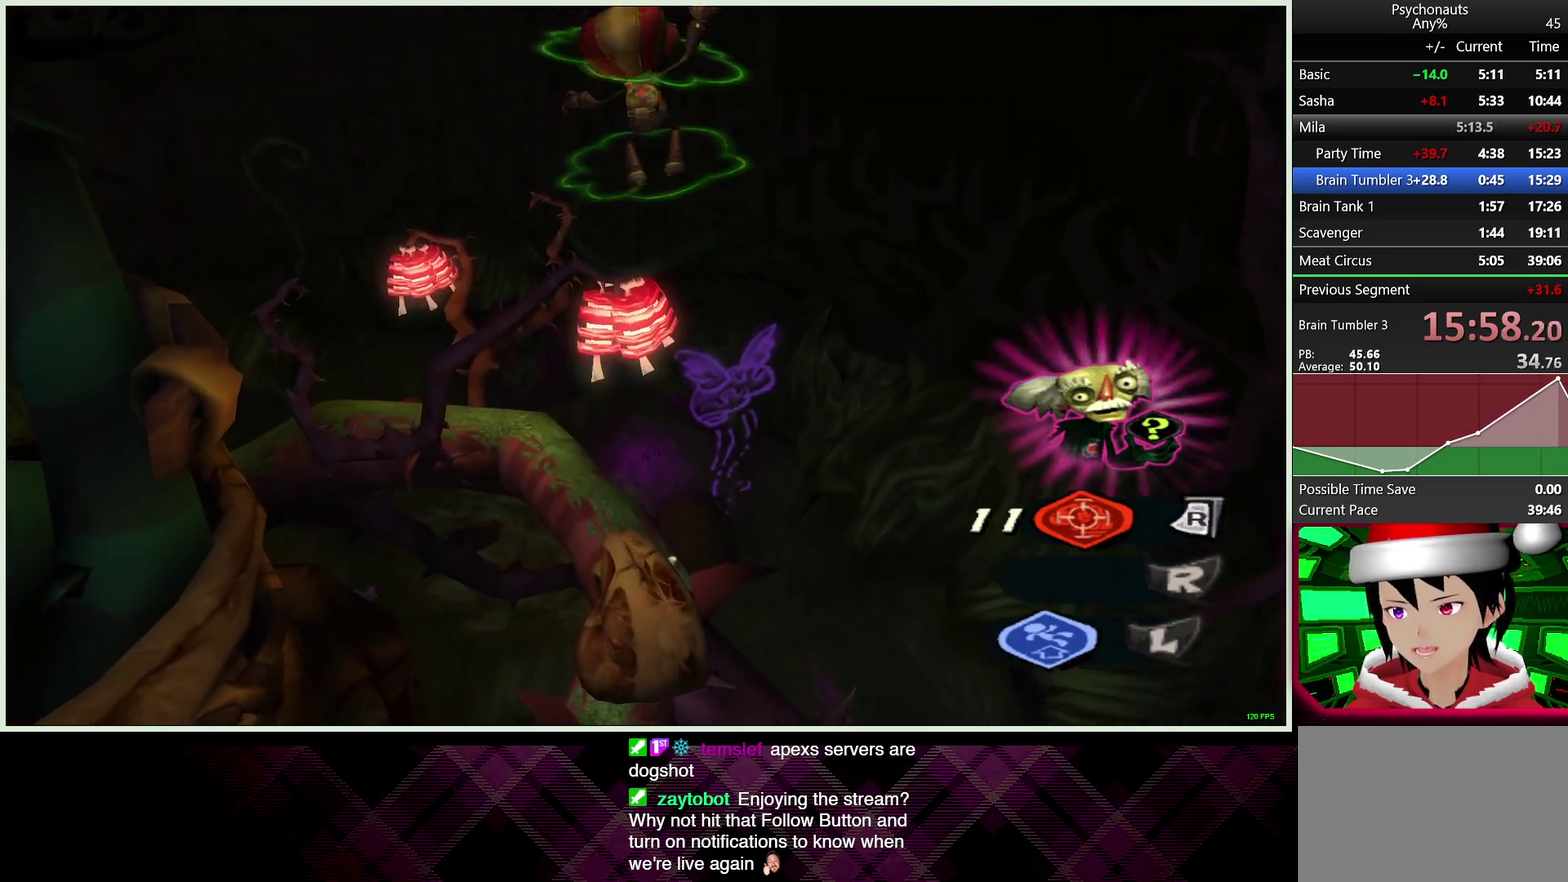
{"buttons": ["L1", "L2"], "left_stick": "center", "right_stick": "center", "events": [[17, "CIRCLE", "down"], [33, "CROSS", "down"], [33, "L1", "down"], [83, "CROSS", "up"], [133, "CIRCLE", "up"], [133, "L1", "up"], [183, "CIRCLE", "down"], [200, "CROSS", "down"], [217, "L1", "down"], [250, "CROSS", "up"], [300, "CIRCLE", "up"], [300, "L1", "up"], [350, "CIRCLE", "down"], [367, "CROSS", "down"], [383, "L1", "down"], [433, "CROSS", "up"], [450, "CIRCLE", "up"]]}
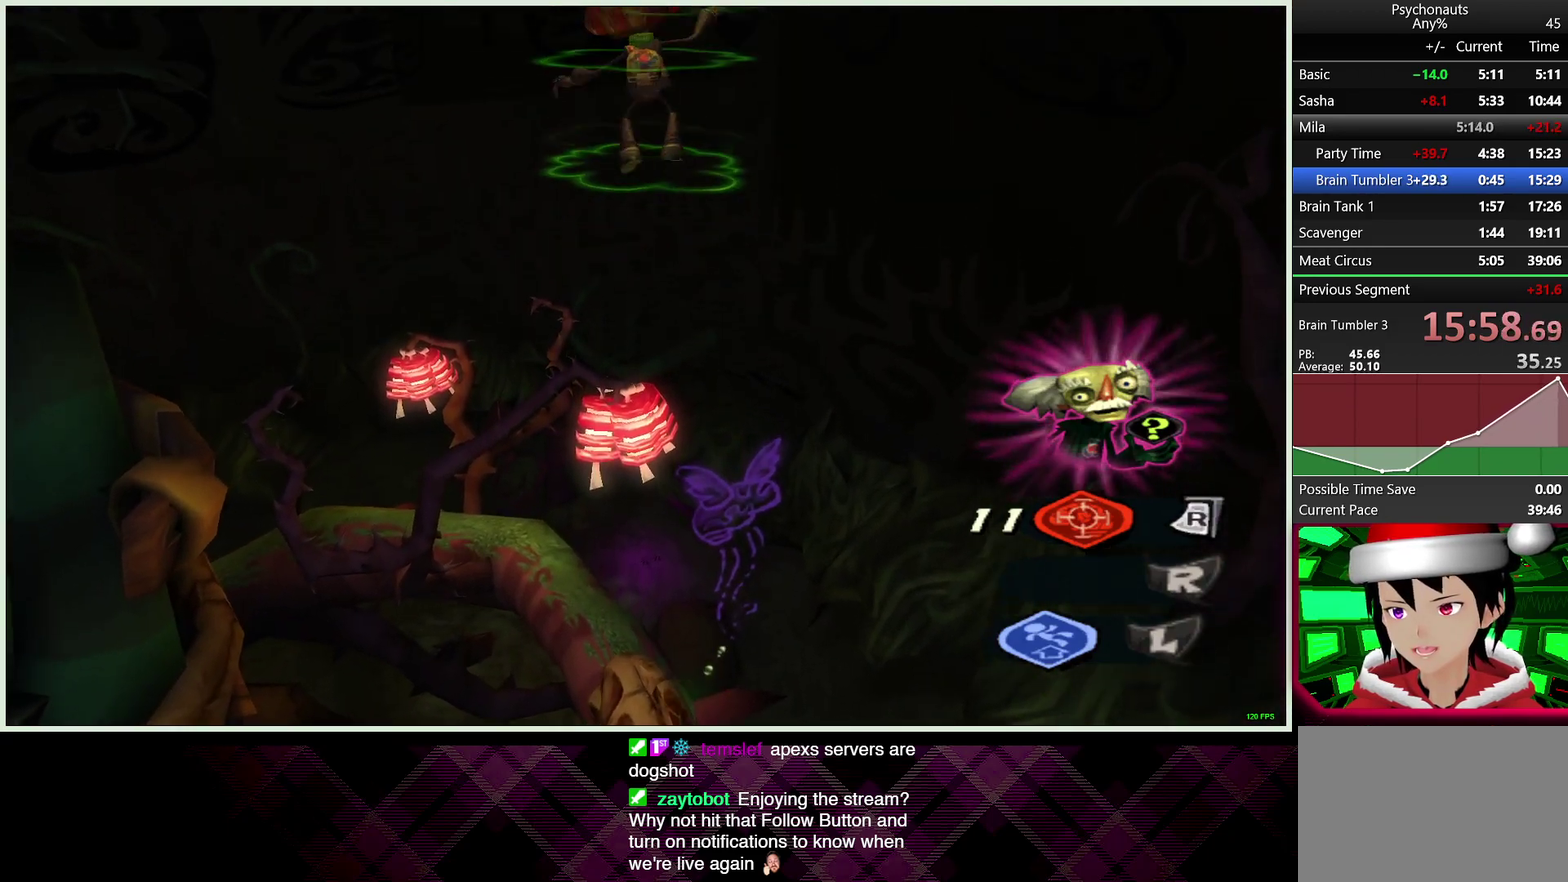
{"buttons": ["L1", "L2"], "left_stick": "up-left", "right_stick": "center", "events": [[33, "CIRCLE", "down"], [33, "CROSS", "down"], [33, "L1", "up"], [83, "L1", "down"], [117, "CROSS", "up"], [150, "CIRCLE", "up"], [200, "L1", "up"], [217, "CIRCLE", "down"], [217, "CROSS", "down"], [267, "CROSS", "up"], [267, "L1", "down"], [300, "CIRCLE", "up"], [367, "CIRCLE", "down"], [367, "L1", "up"], [433, "L1", "down"], [433, "left_stick", "up-left"], [467, "CIRCLE", "up"]]}
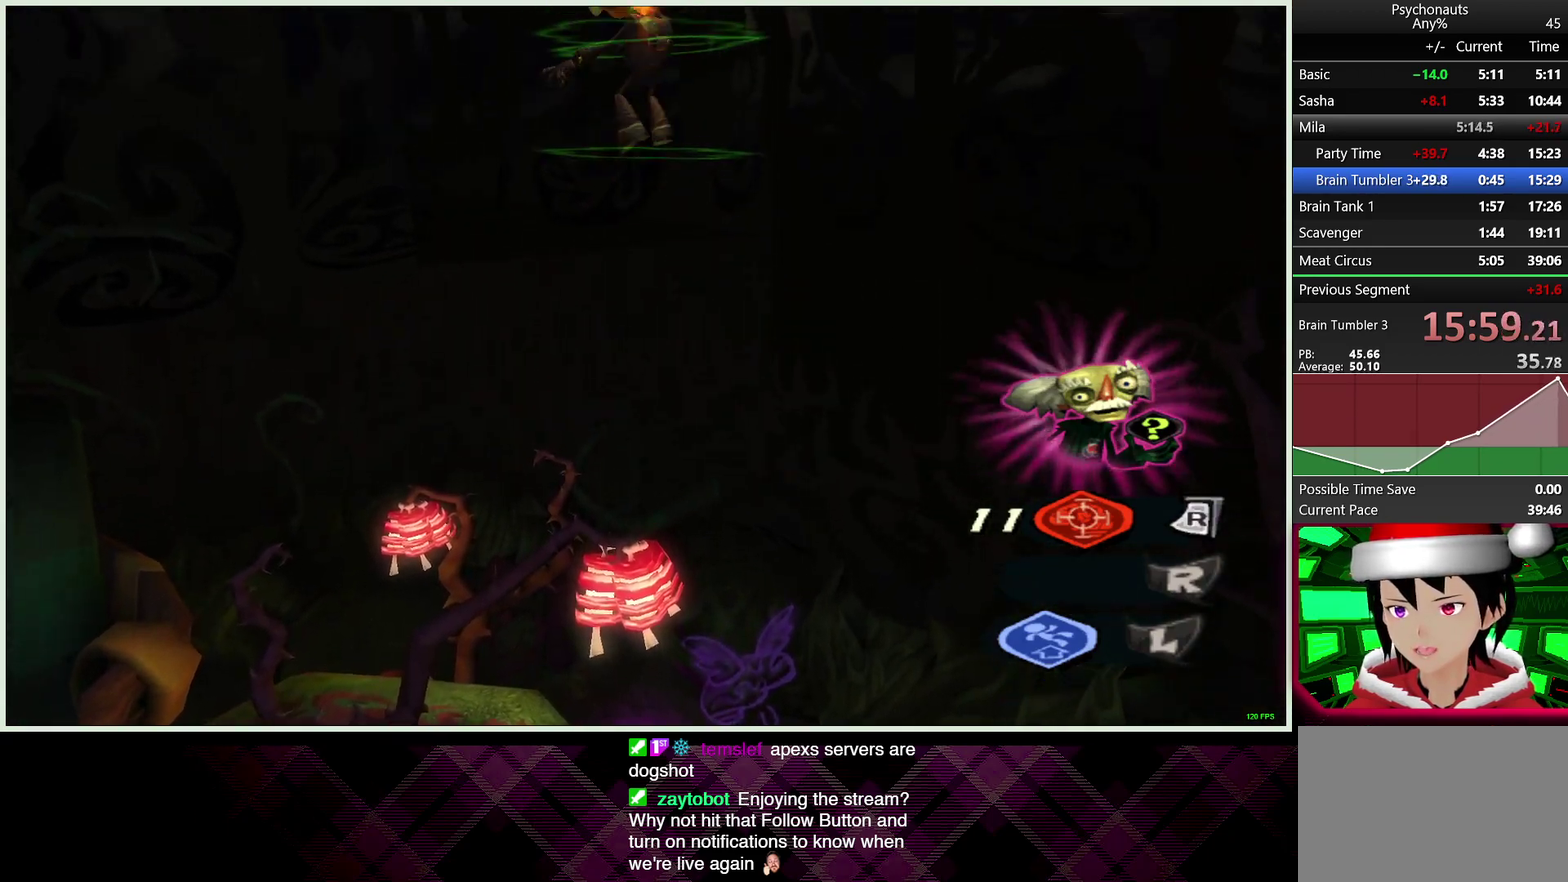
{"buttons": ["L1", "L2"], "left_stick": "center", "right_stick": "center", "events": [[33, "CIRCLE", "down"], [50, "CROSS", "down"], [50, "L1", "up"], [117, "CROSS", "up"], [133, "L1", "down"], [150, "CIRCLE", "up"], [200, "CIRCLE", "down"], [217, "CROSS", "down"], [233, "L1", "up"], [283, "CROSS", "up"], [300, "L1", "down"], [317, "CIRCLE", "up"], [317, "left_stick", "up"], [383, "CIRCLE", "down"], [383, "left_stick", "center"], [400, "CROSS", "down"], [417, "L1", "up"], [450, "CROSS", "up"], [483, "CIRCLE", "up"], [483, "L1", "down"]]}
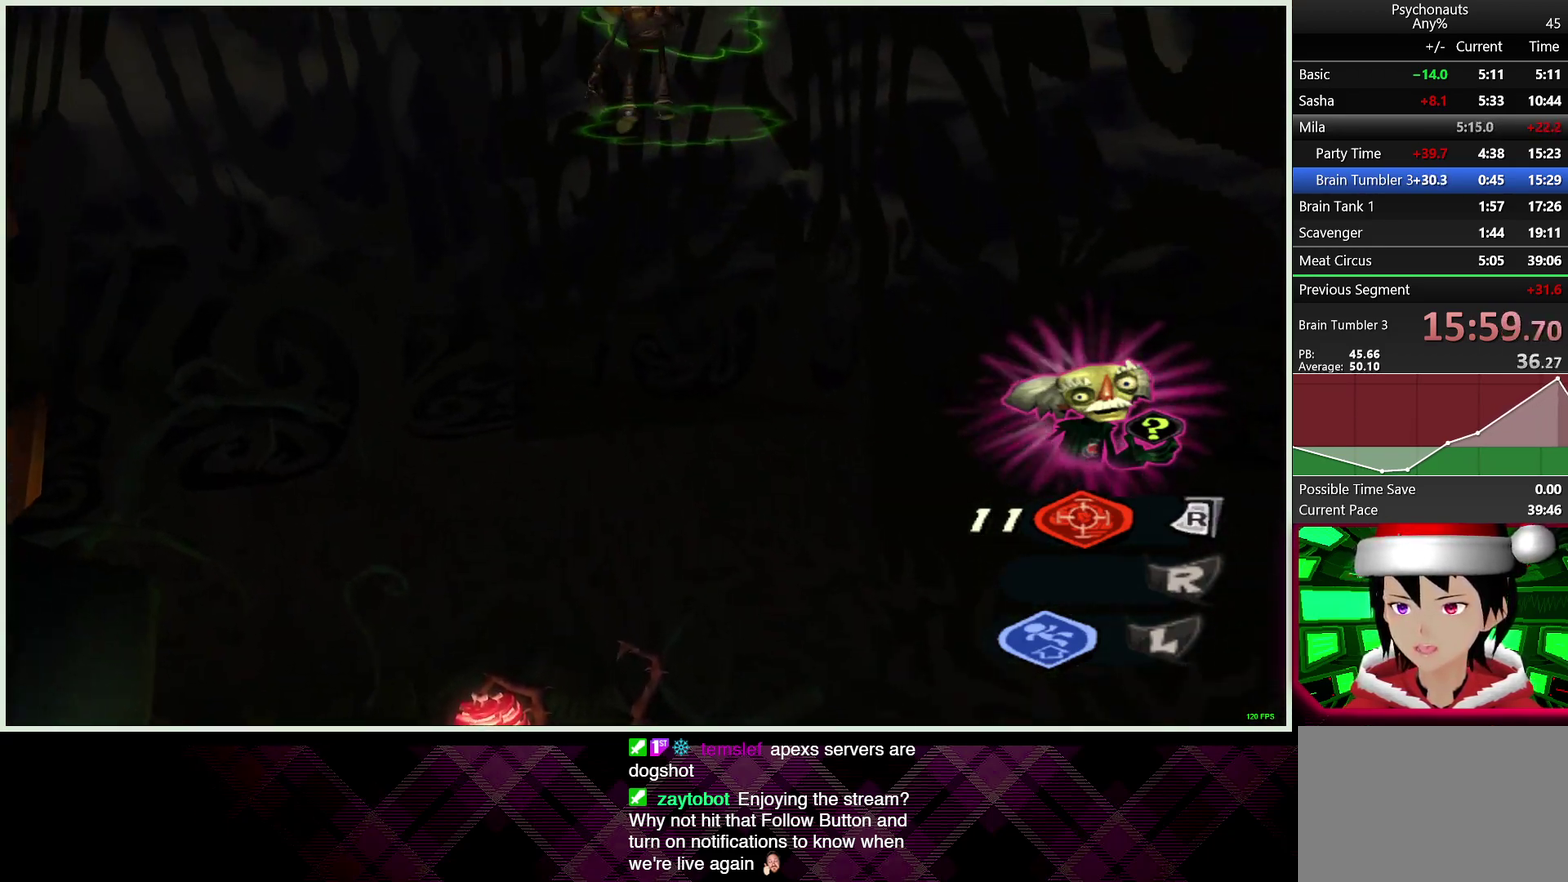
{"buttons": ["L2"], "left_stick": "center", "right_stick": "center", "events": [[50, "CIRCLE", "down"], [100, "L1", "up"], [150, "CIRCLE", "up"], [167, "L1", "down"], [217, "CIRCLE", "down"], [217, "CROSS", "down"], [300, "L1", "up"], [317, "CIRCLE", "up"], [317, "CROSS", "up"], [367, "CIRCLE", "down"], [367, "L1", "down"], [383, "CROSS", "down"], [467, "CROSS", "up"], [467, "L1", "up"], [483, "CIRCLE", "up"]]}
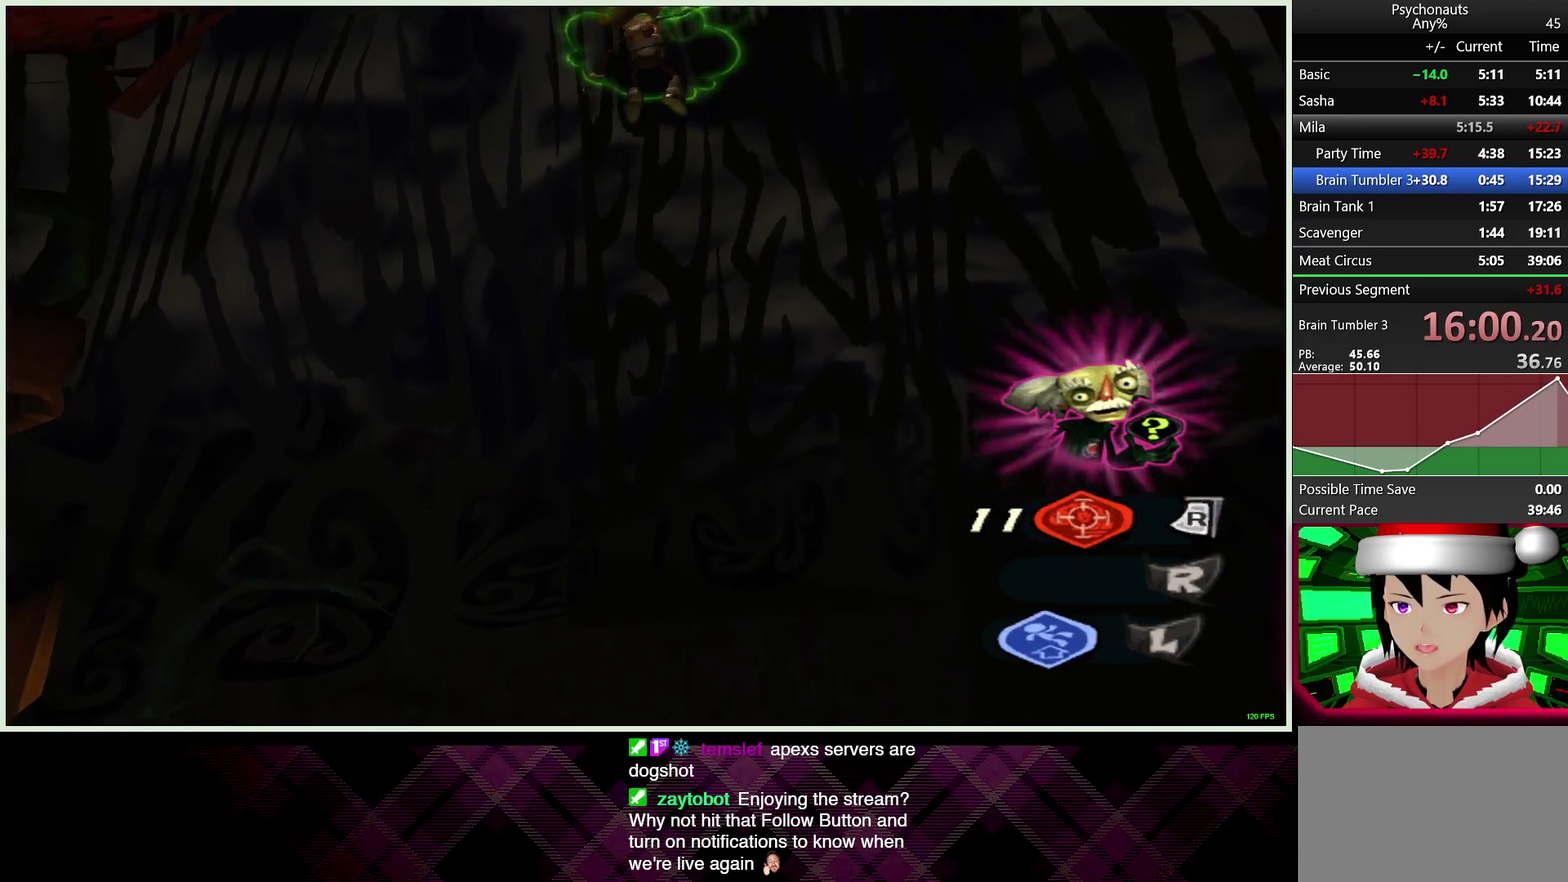
{"buttons": ["L2"], "left_stick": "left", "right_stick": "center", "events": [[50, "CIRCLE", "down"], [50, "CROSS", "down"], [50, "L1", "down"], [83, "left_stick", "left"], [133, "CROSS", "up"], [150, "CIRCLE", "up"], [167, "L1", "up"], [233, "CIRCLE", "down"], [233, "CROSS", "down"], [250, "L1", "down"], [317, "CROSS", "up"], [333, "CIRCLE", "up"], [350, "L1", "up"], [450, "CIRCLE", "down"], [450, "CROSS", "down"], [500, "CIRCLE", "up"], [500, "CROSS", "up"]]}
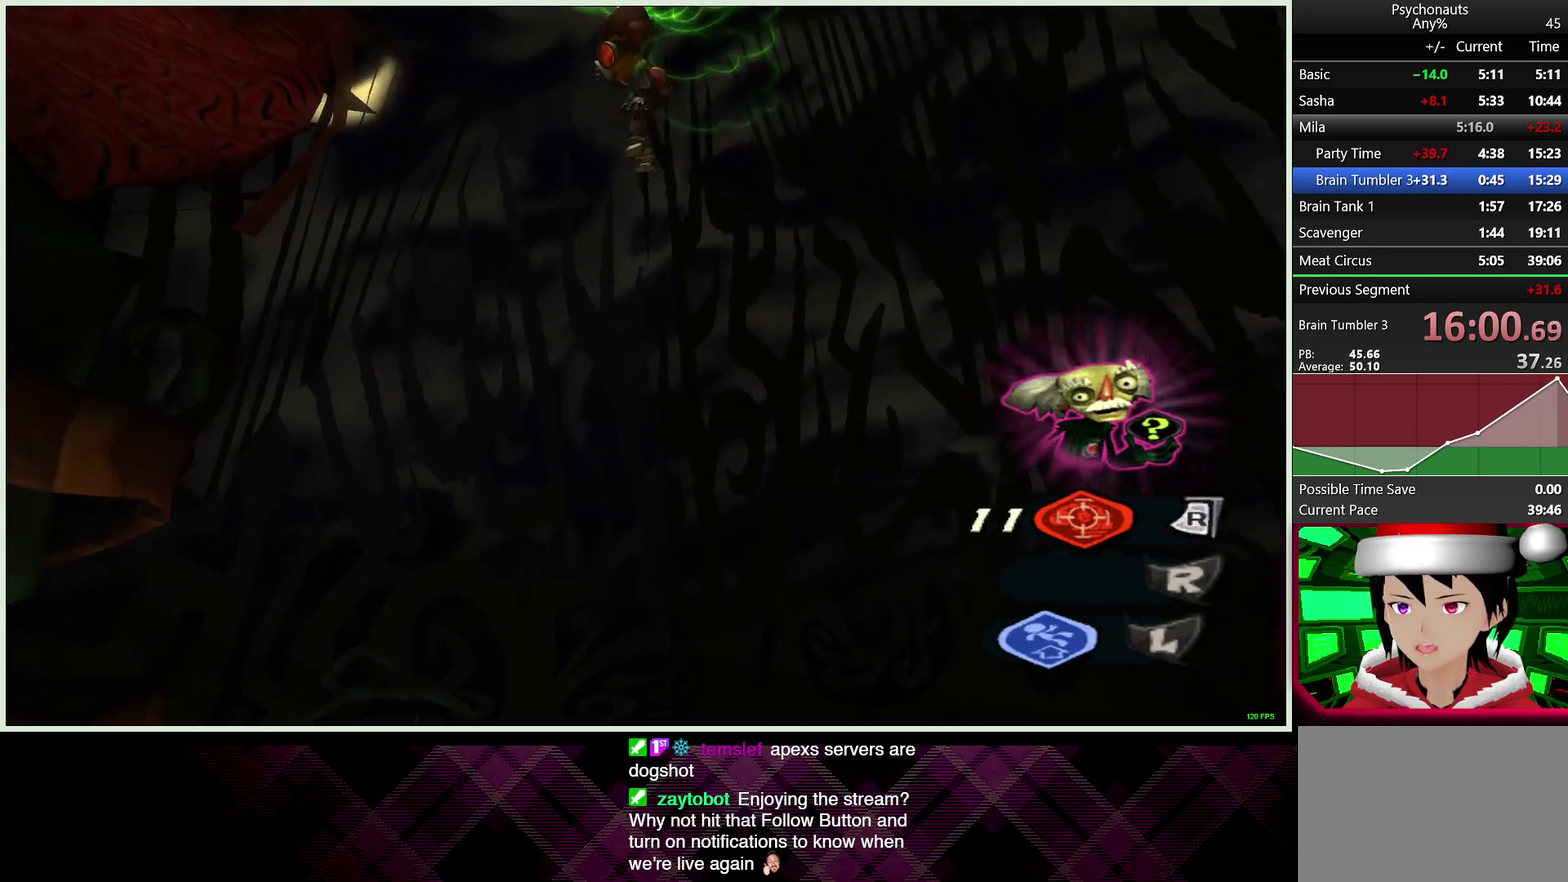
{"buttons": ["CROSS", "CIRCLE", "L1", "L2"], "left_stick": "center", "right_stick": "center", "events": [[67, "left_stick", "up-left"], [100, "CIRCLE", "down"], [117, "CROSS", "down"], [117, "L1", "down"], [167, "CROSS", "up"], [200, "CIRCLE", "up"], [233, "L1", "up"], [267, "left_stick", "right"], [283, "CIRCLE", "down"], [283, "CROSS", "down"], [300, "L1", "down"], [367, "CROSS", "up"], [383, "CIRCLE", "up"], [417, "L1", "up"], [433, "left_stick", "center"], [450, "CIRCLE", "down"], [467, "CROSS", "down"], [483, "L1", "down"]]}
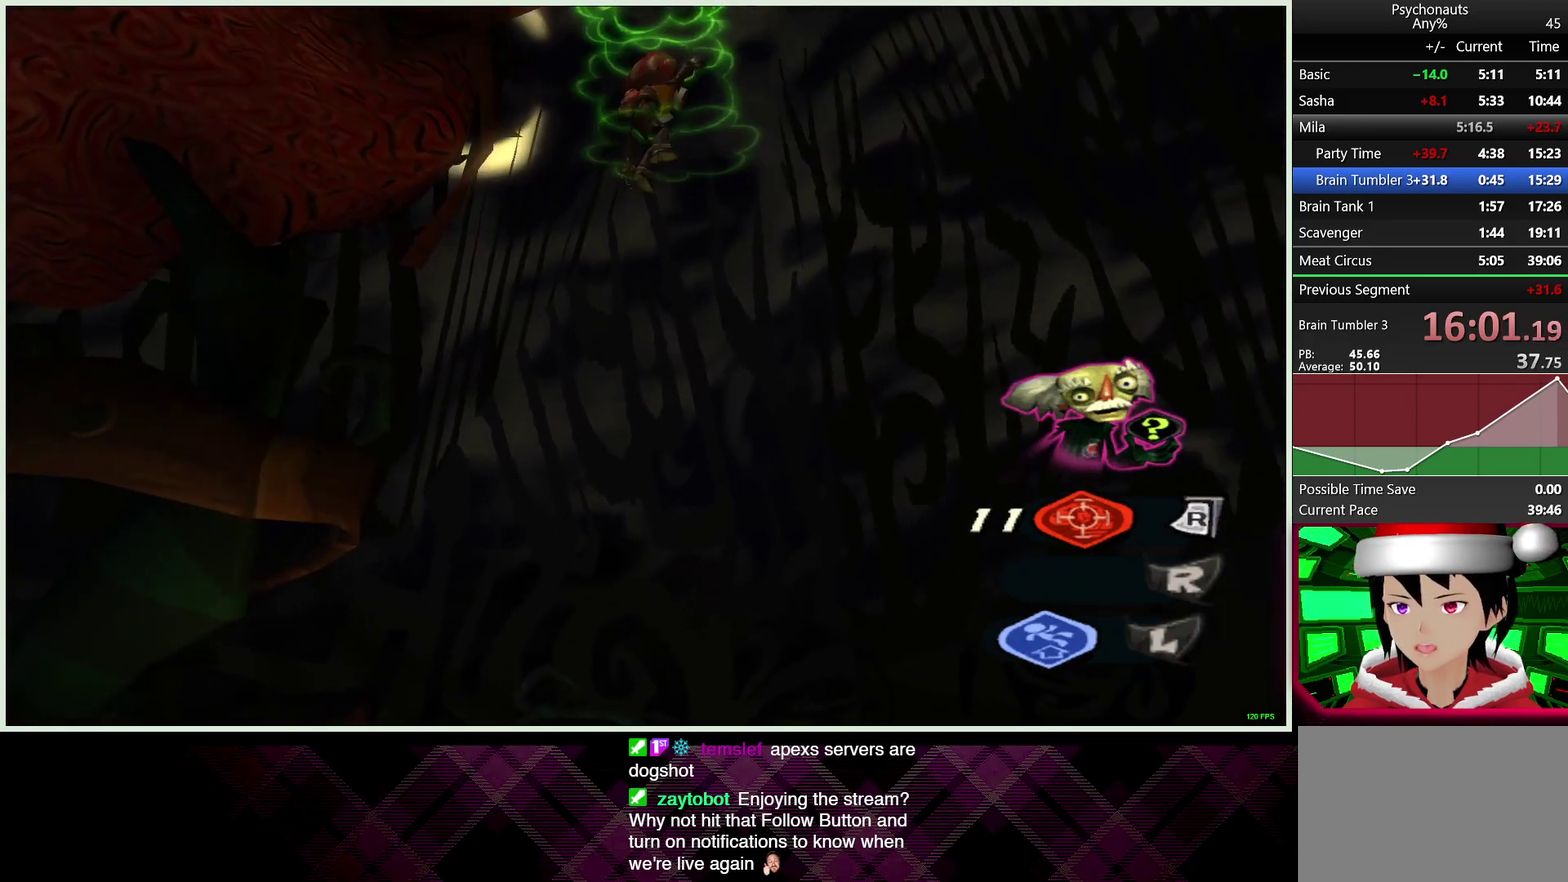
{"buttons": ["L2"], "left_stick": "up-left", "right_stick": "center", "events": [[33, "left_stick", "down-left"], [50, "CROSS", "up"], [83, "CIRCLE", "up"], [83, "left_stick", "down"], [100, "L1", "up"], [150, "CIRCLE", "down"], [167, "CROSS", "down"], [183, "L1", "down"], [200, "left_stick", "down-right"], [250, "CROSS", "up"], [267, "CIRCLE", "up"], [267, "left_stick", "down"], [300, "L1", "up"], [333, "CIRCLE", "down"], [350, "CROSS", "down"], [383, "L1", "down"], [433, "CROSS", "up"], [450, "left_stick", "center"], [467, "CIRCLE", "up"], [500, "L1", "up"], [500, "left_stick", "up-left"]]}
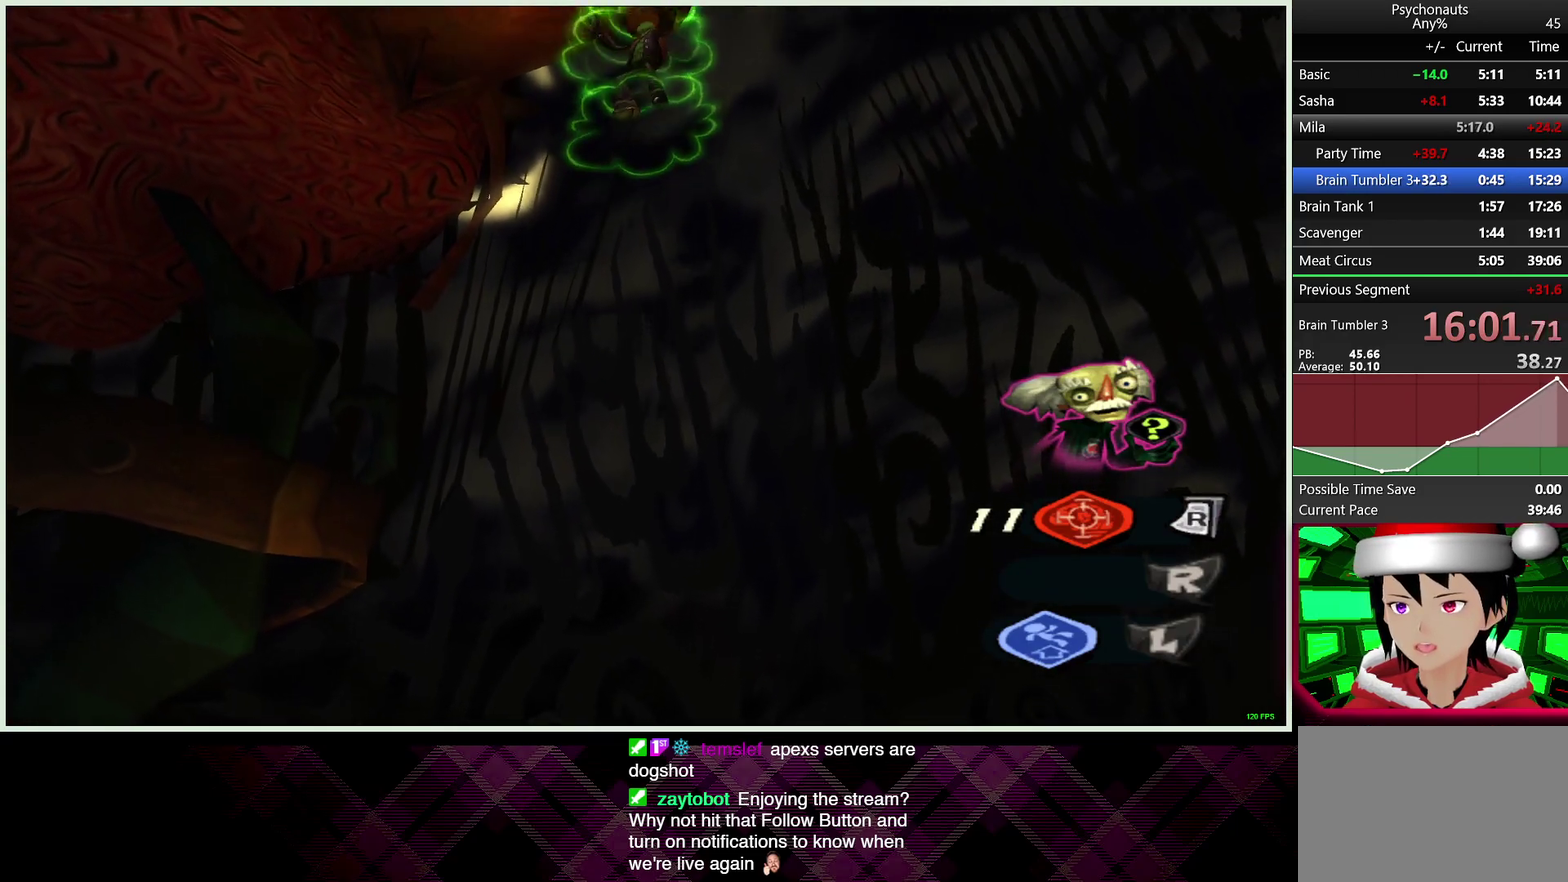
{"buttons": ["L1", "L2"], "left_stick": "left", "right_stick": "center", "events": [[33, "CIRCLE", "down"], [33, "CROSS", "down"], [50, "L1", "down"], [117, "CROSS", "up"], [150, "CIRCLE", "up"], [167, "L1", "up"], [217, "CIRCLE", "down"], [233, "CROSS", "down"], [250, "L1", "down"], [300, "CROSS", "up"], [317, "CIRCLE", "up"], [383, "L1", "up"], [383, "left_stick", "left"], [400, "CIRCLE", "down"], [400, "CROSS", "down"], [433, "L1", "down"], [433, "left_stick", "down-left"], [483, "CROSS", "up"], [500, "CIRCLE", "up"], [500, "left_stick", "left"]]}
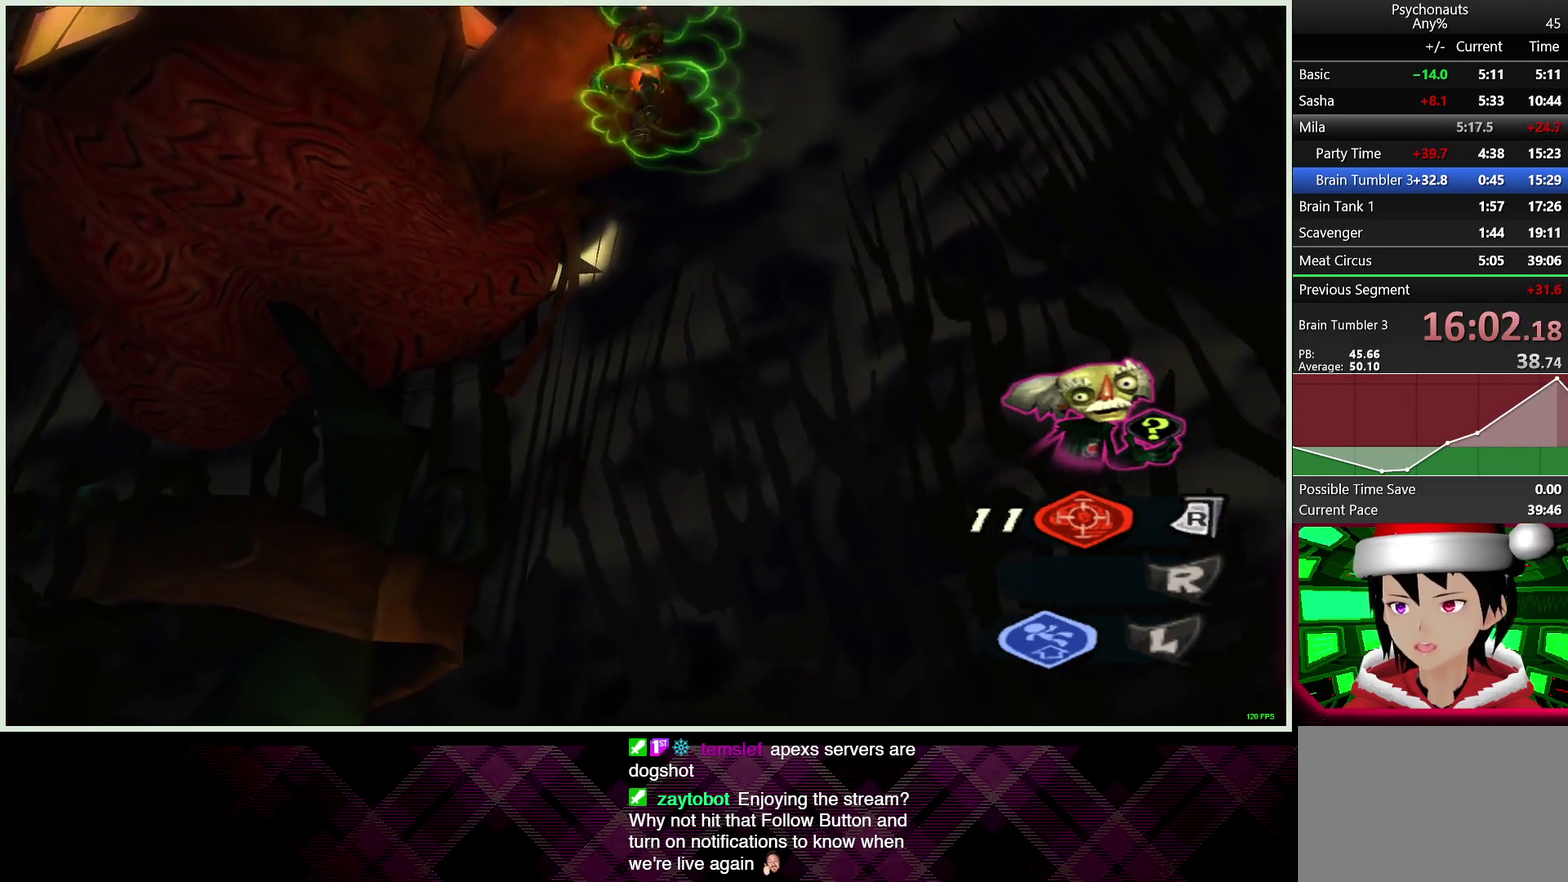
{"buttons": ["CROSS", "CIRCLE", "L1", "L2"], "left_stick": "up-right", "right_stick": "center", "events": [[50, "L1", "up"], [67, "CIRCLE", "down"], [67, "left_stick", "center"], [100, "CROSS", "down"], [117, "L1", "down"], [167, "CROSS", "up"], [200, "CIRCLE", "up"], [250, "L1", "up"], [267, "CIRCLE", "down"], [267, "left_stick", "left"], [283, "CROSS", "down"], [317, "L1", "down"], [350, "CROSS", "up"], [367, "left_stick", "up-left"], [383, "CIRCLE", "up"], [433, "L1", "up"], [433, "left_stick", "up"], [450, "CIRCLE", "down"], [467, "CROSS", "down"], [483, "L1", "down"], [500, "left_stick", "up-right"]]}
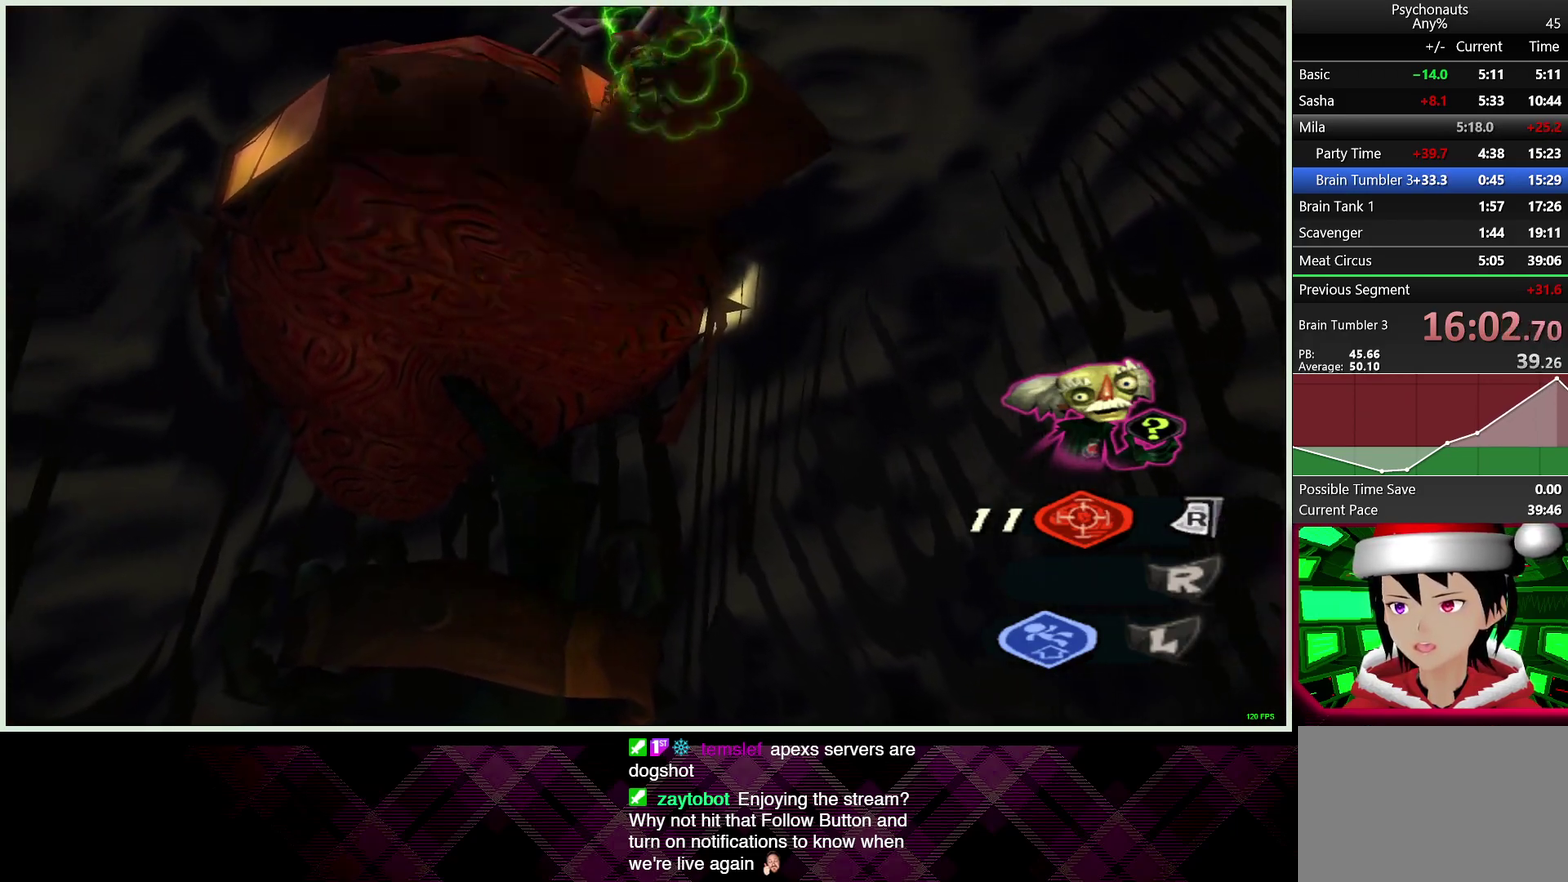
{"buttons": ["CROSS", "CIRCLE", "L2"], "left_stick": "center", "right_stick": "center", "events": [[33, "CROSS", "up"], [83, "CIRCLE", "up"], [100, "L1", "up"], [133, "CIRCLE", "down"], [150, "CROSS", "down"], [183, "L1", "down"], [217, "CROSS", "up"], [217, "left_stick", "up-left"], [267, "left_stick", "left"], [300, "L1", "up"], [333, "CROSS", "down"], [333, "left_stick", "down-left"], [367, "L1", "down"], [400, "CROSS", "up"], [417, "CIRCLE", "up"], [450, "L1", "up"], [450, "left_stick", "center"], [483, "CIRCLE", "down"], [500, "CROSS", "down"]]}